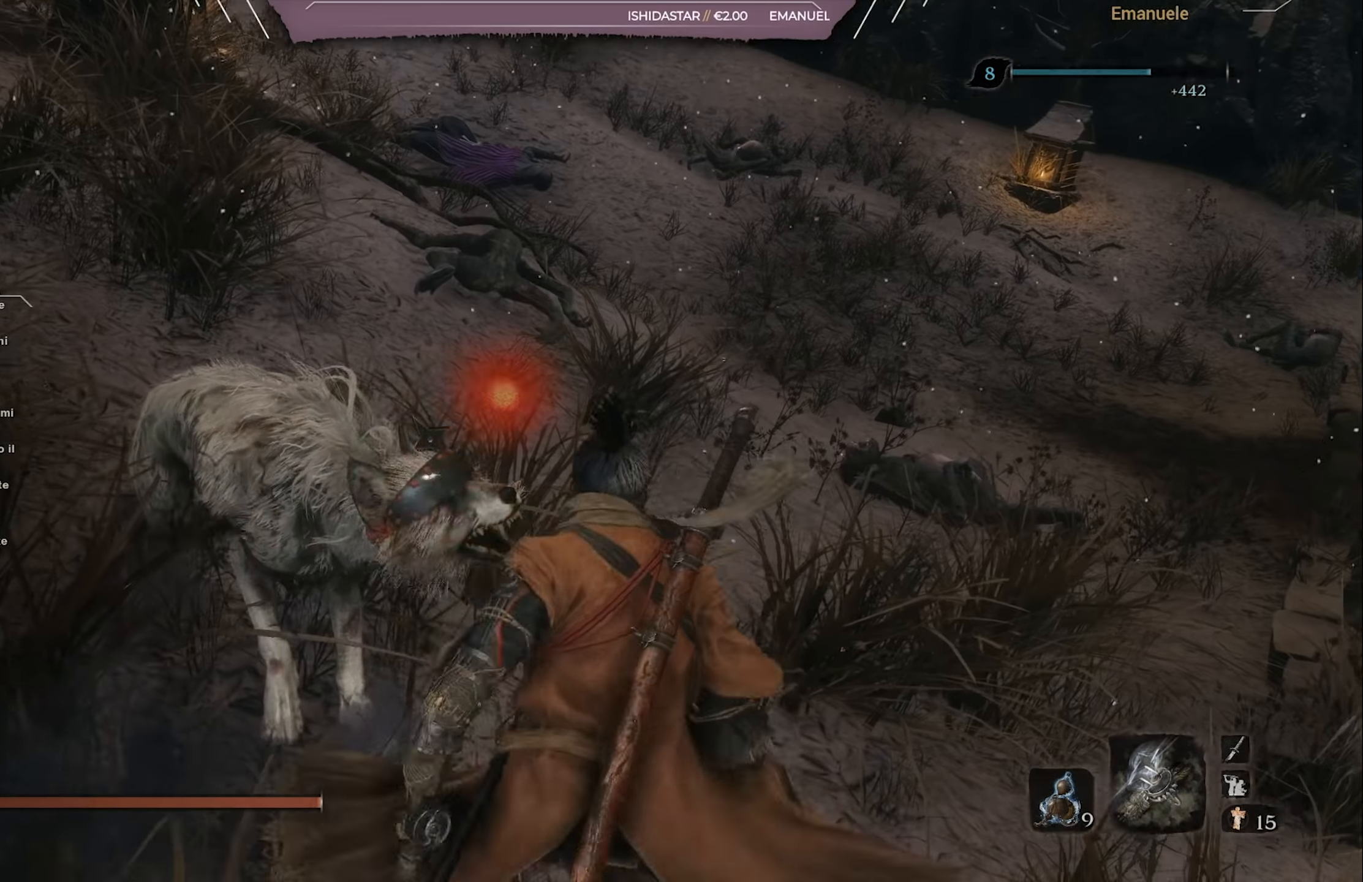
Gameplay with a controller (PlayStation layout); each line is a JSON object with the inputs held at the frame after it. "events" lists button and stick changes between this image and that frame as [ms after this image, input, new state], when the widget could be followed in between.
{"buttons": [], "left_stick": "up", "right_stick": "right", "events": [[17, "right_stick", "center"], [100, "right_stick", "right"], [250, "right_stick", "center"], [434, "right_stick", "right"]]}
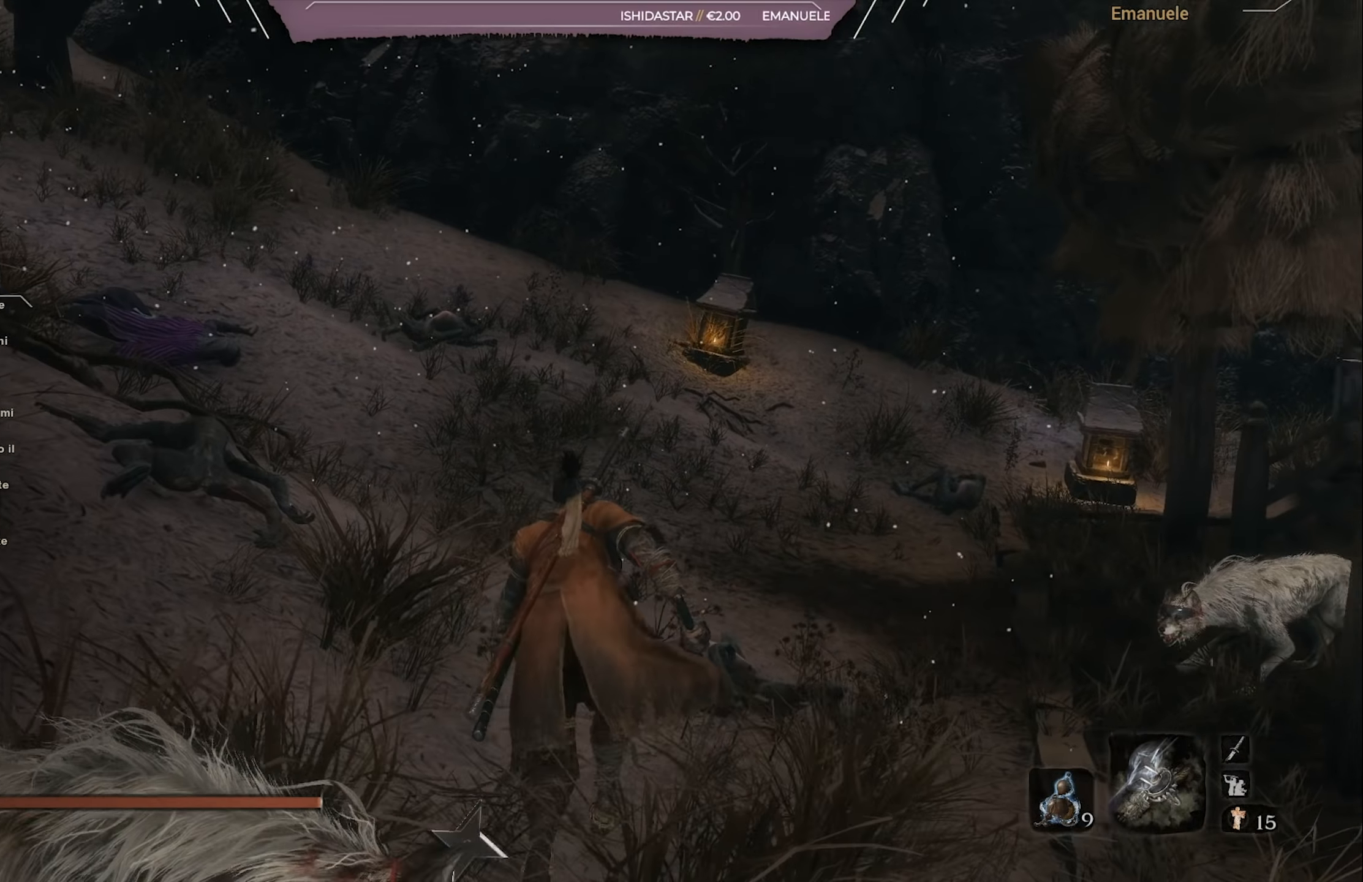
{"buttons": [], "left_stick": "down", "right_stick": "center", "events": [[84, "right_stick", "down-right"], [151, "left_stick", "up-left"], [201, "right_stick", "center"], [317, "left_stick", "center"], [317, "right_stick", "right"], [384, "right_stick", "center"], [451, "left_stick", "down"]]}
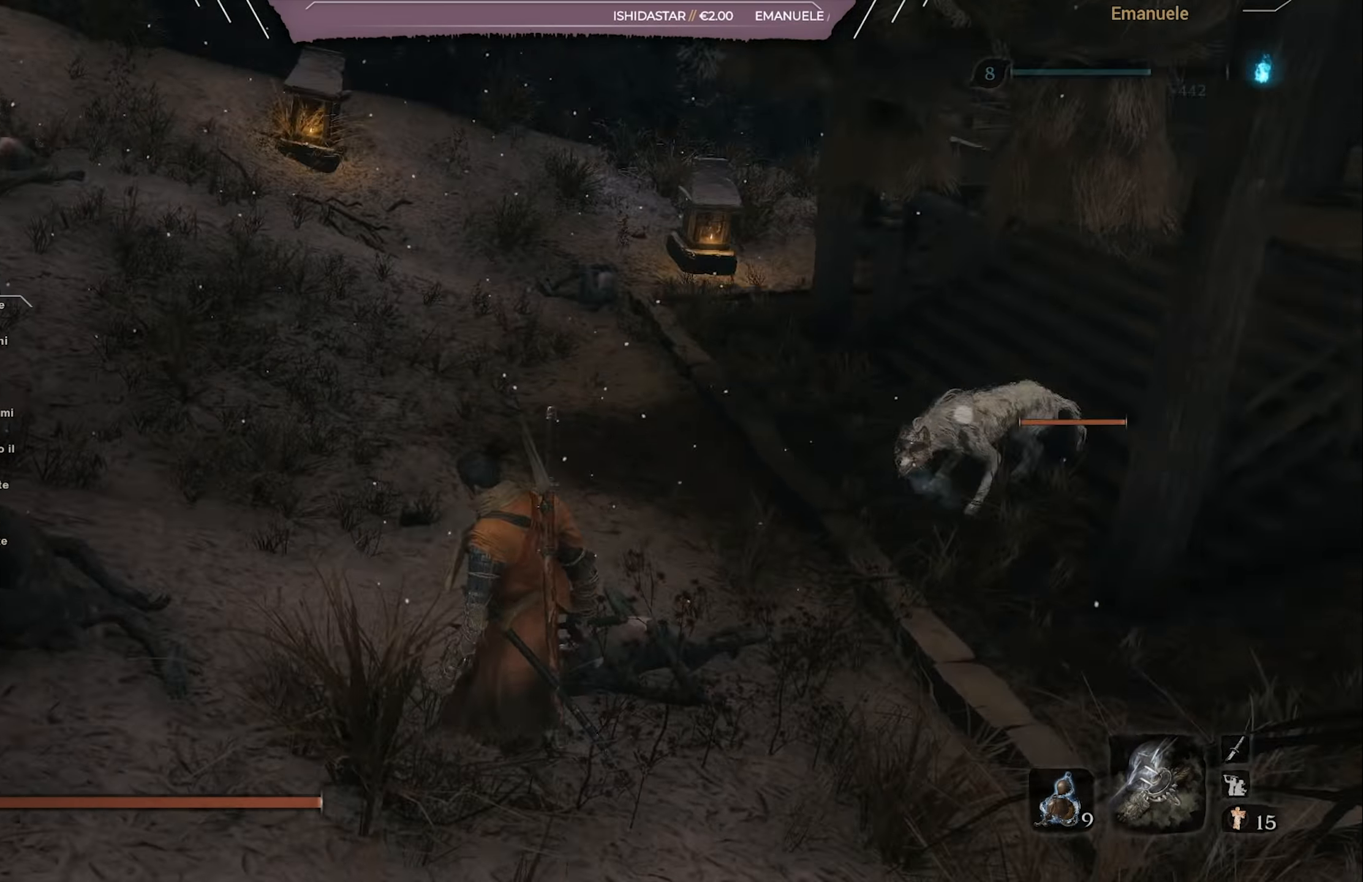
{"buttons": ["R2"], "left_stick": "center", "right_stick": "center", "events": [[217, "left_stick", "left"], [284, "left_stick", "center"], [317, "R2", "down"]]}
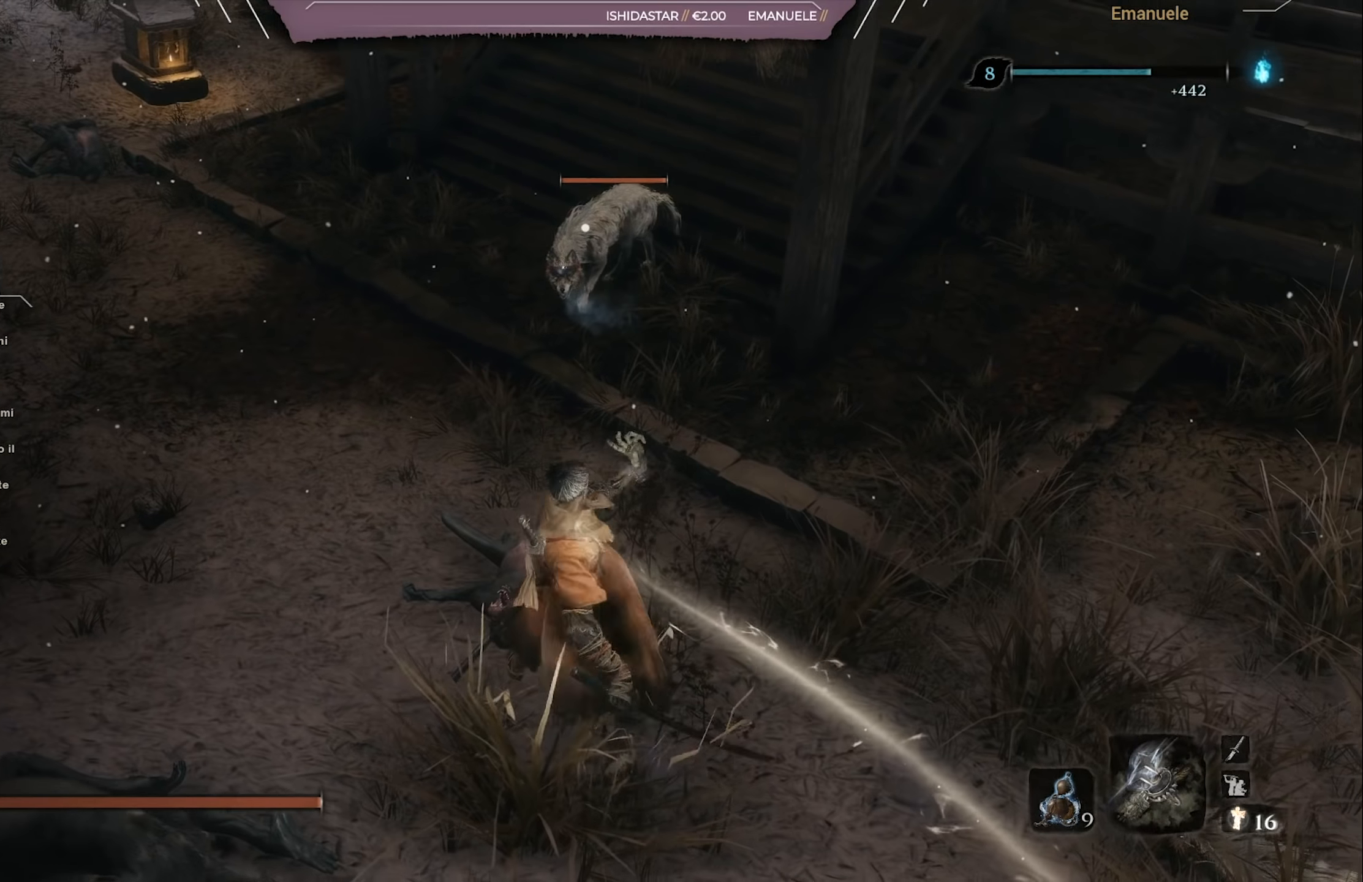
{"buttons": ["R2"], "left_stick": "center", "right_stick": "center", "events": []}
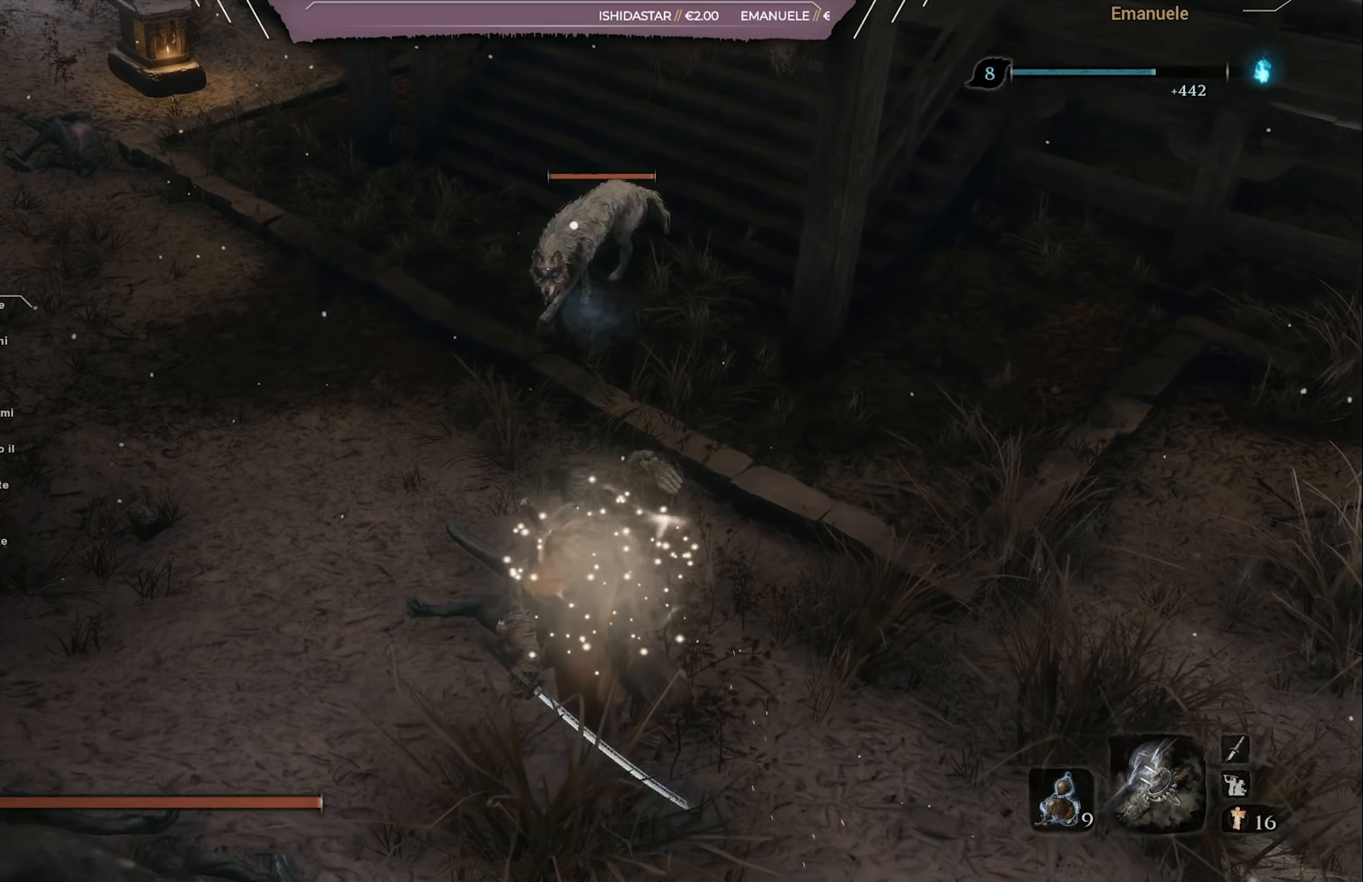
{"buttons": [], "left_stick": "center", "right_stick": "center", "events": [[417, "R2", "up"]]}
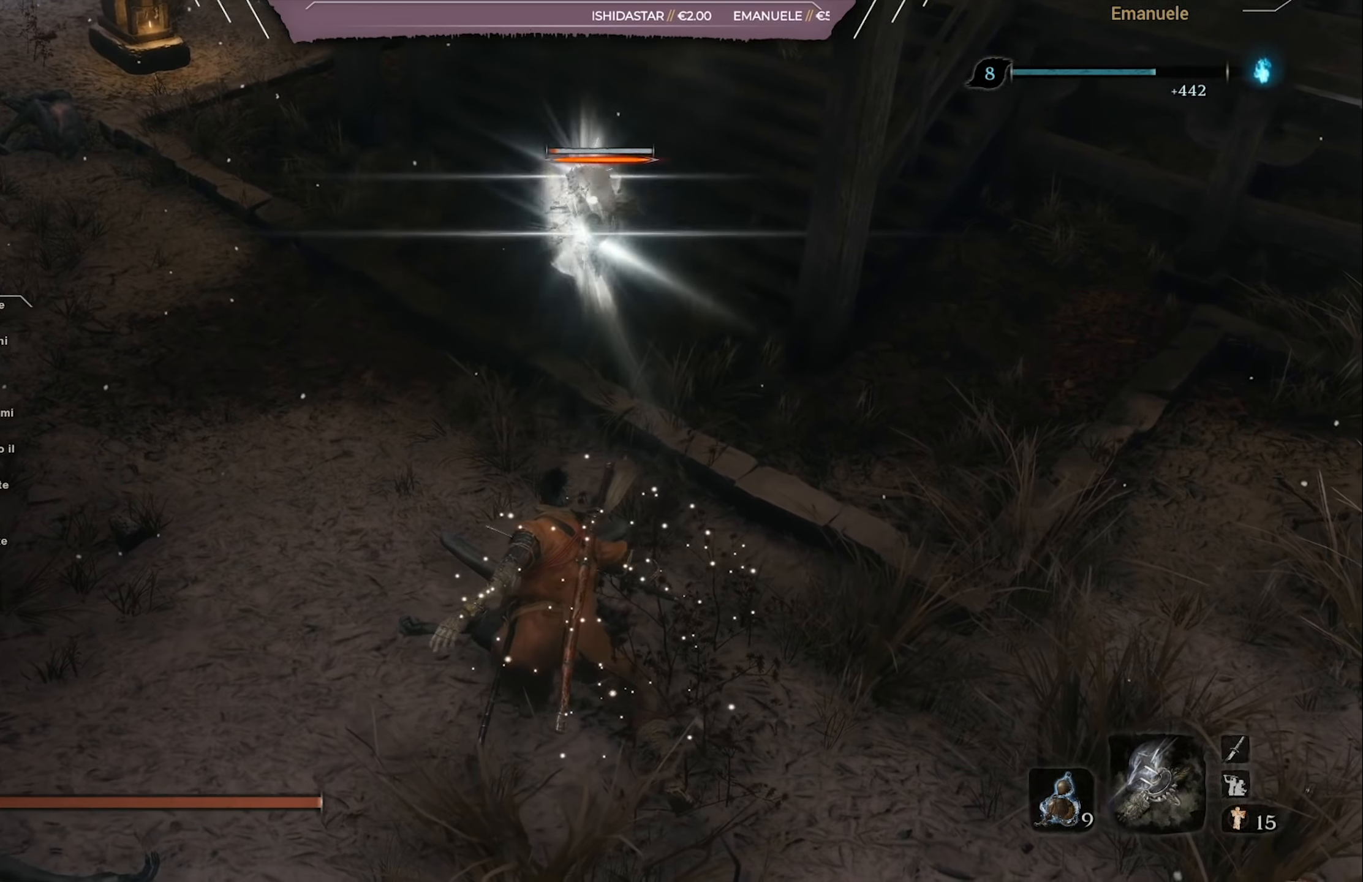
{"buttons": [], "left_stick": "center", "right_stick": "center", "events": []}
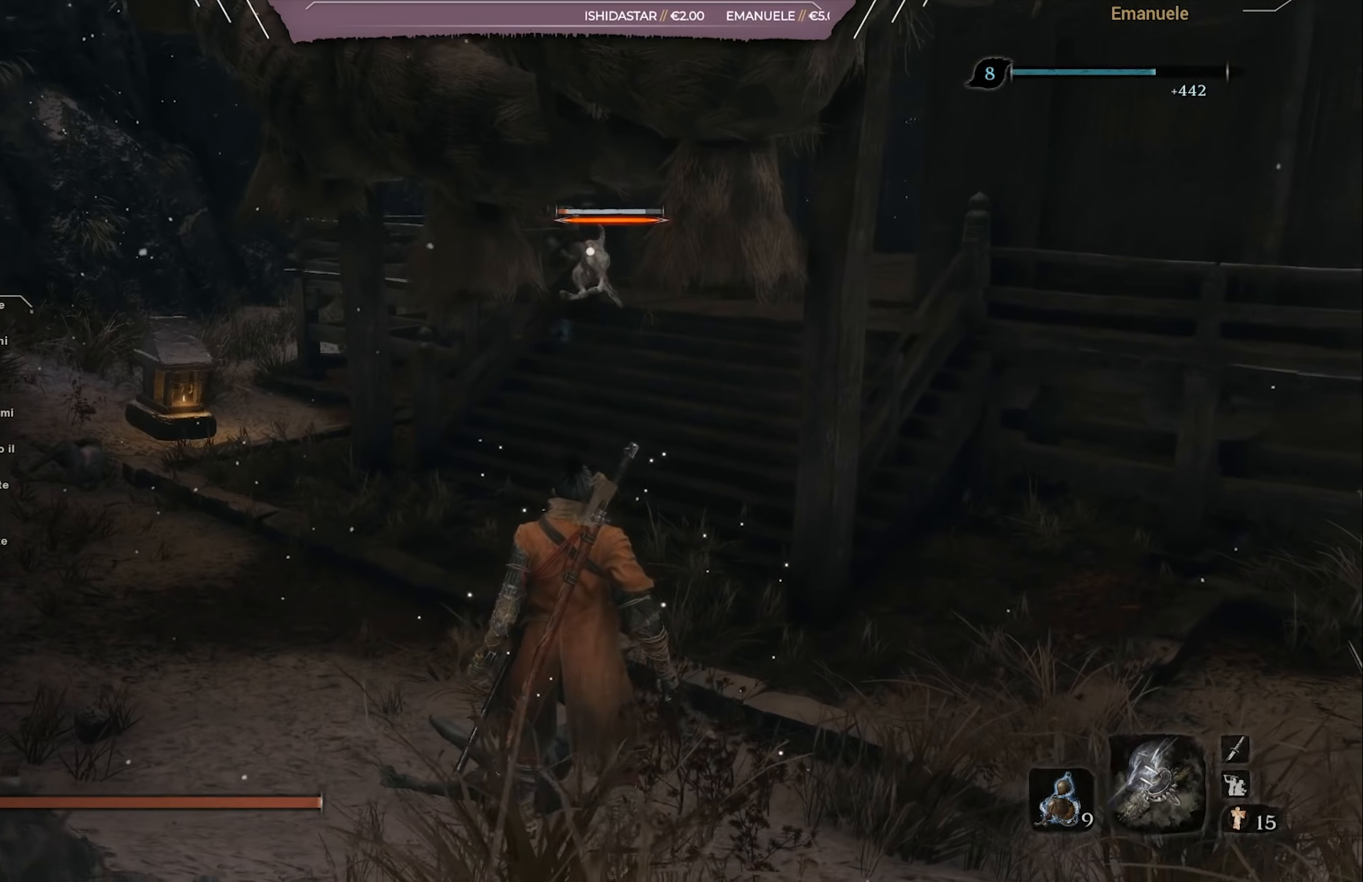
{"buttons": [], "left_stick": "up", "right_stick": "center", "events": [[117, "left_stick", "up"]]}
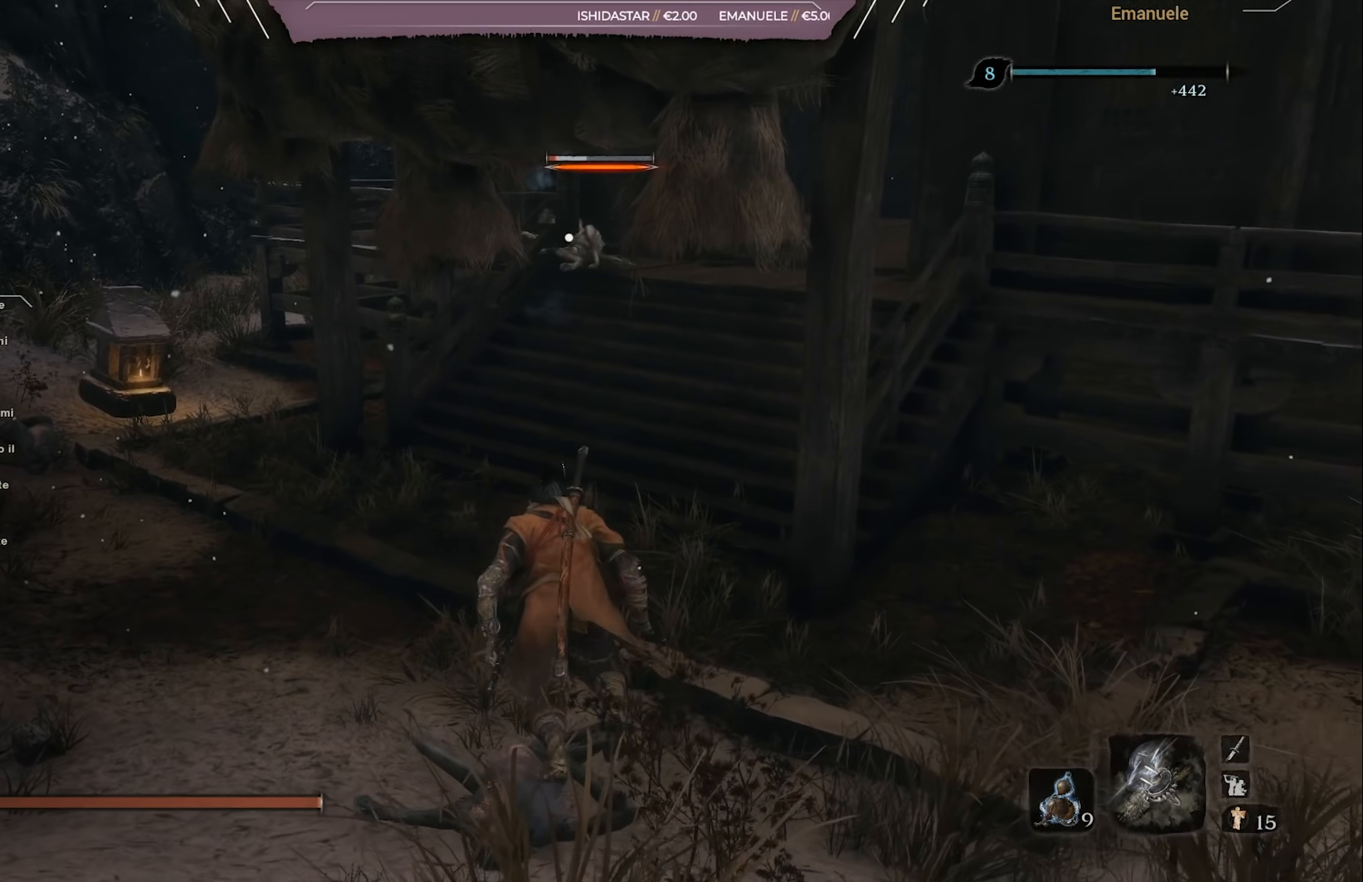
{"buttons": [], "left_stick": "down-right", "right_stick": "center", "events": [[301, "left_stick", "center"], [384, "left_stick", "down-right"]]}
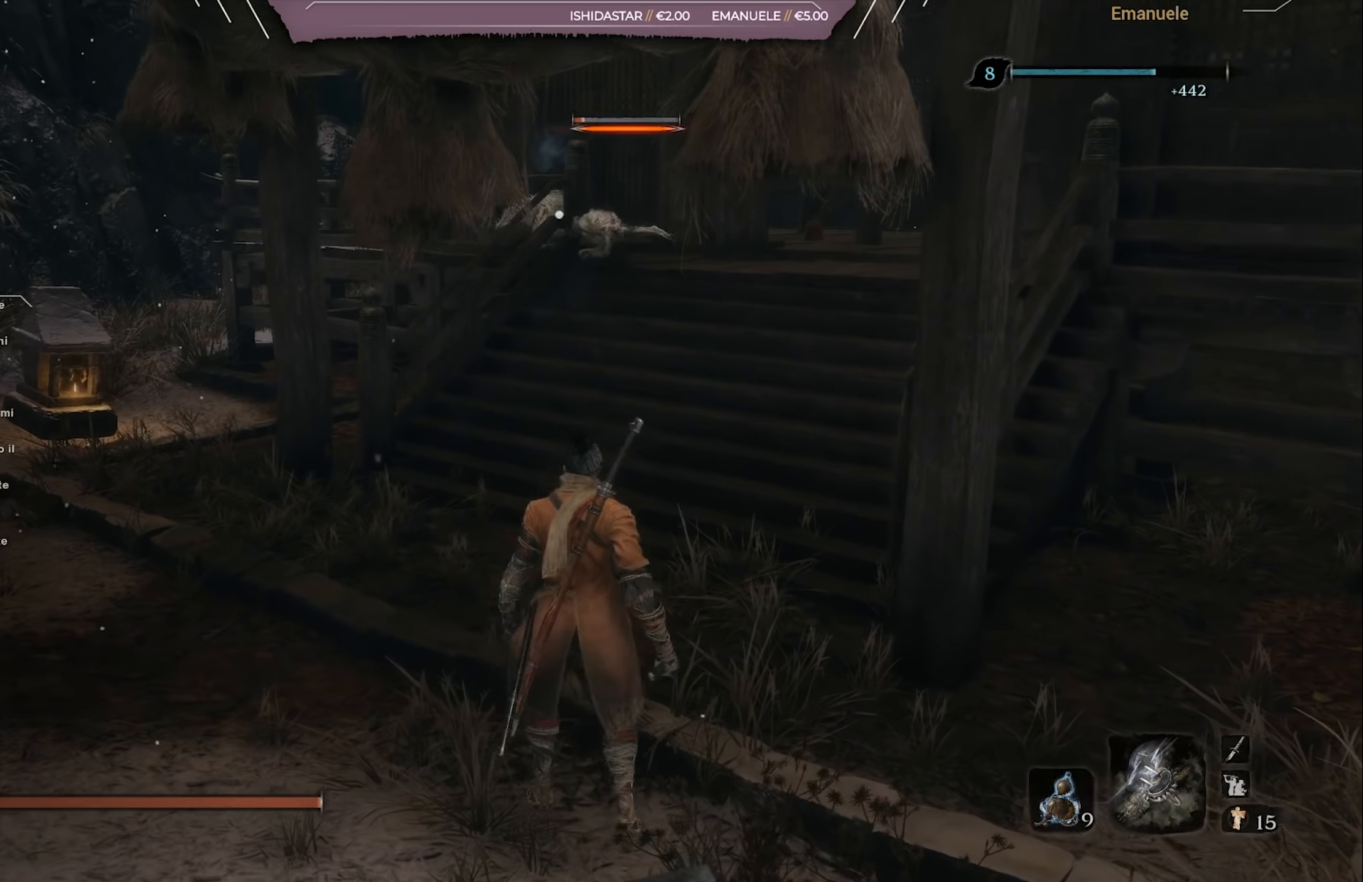
{"buttons": [], "left_stick": "down-right", "right_stick": "center", "events": [[384, "R2", "down"], [484, "R2", "up"]]}
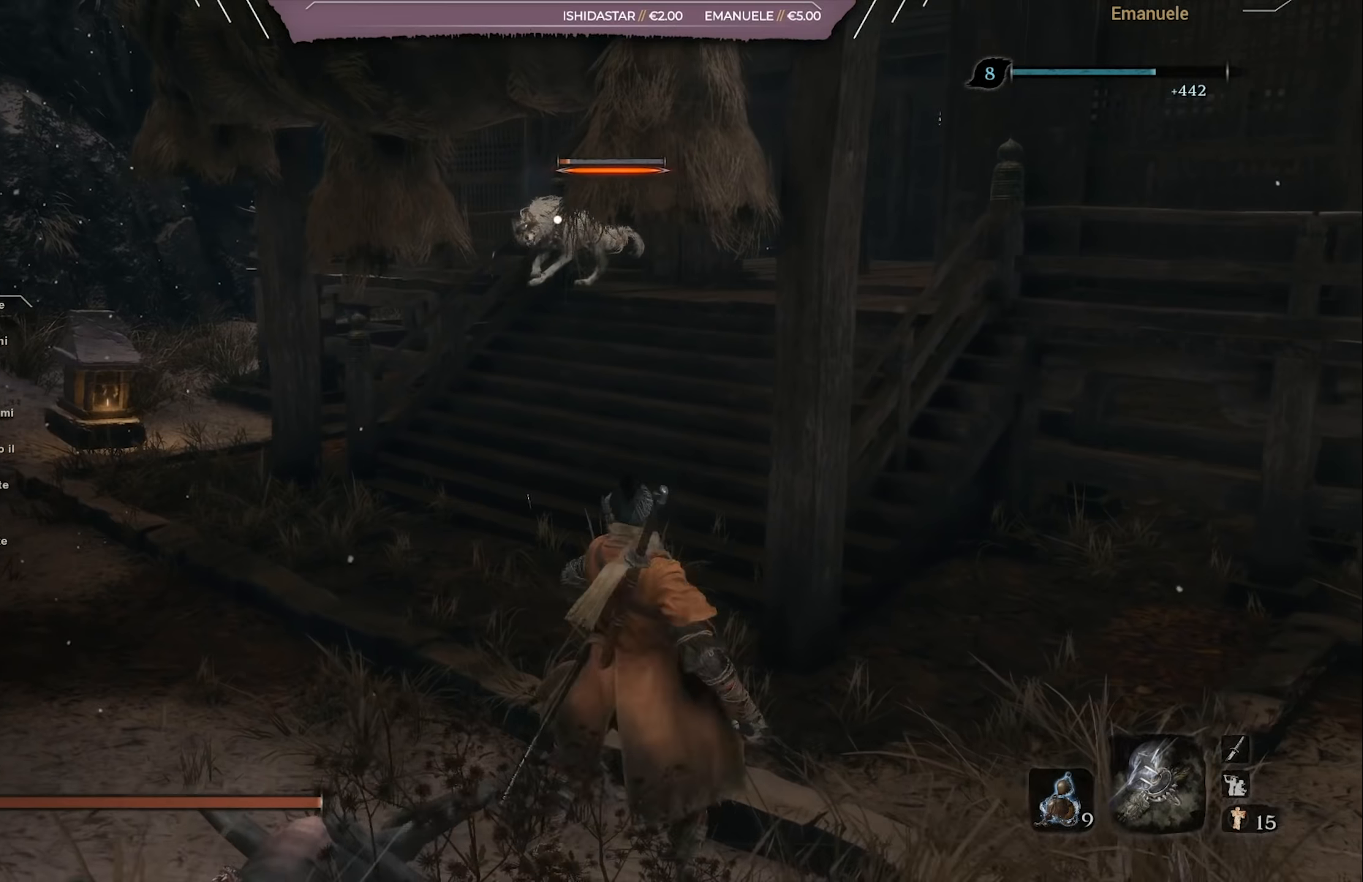
{"buttons": [], "left_stick": "down-right", "right_stick": "right", "events": [[350, "R3", "down"], [417, "R3", "up"], [450, "right_stick", "right"]]}
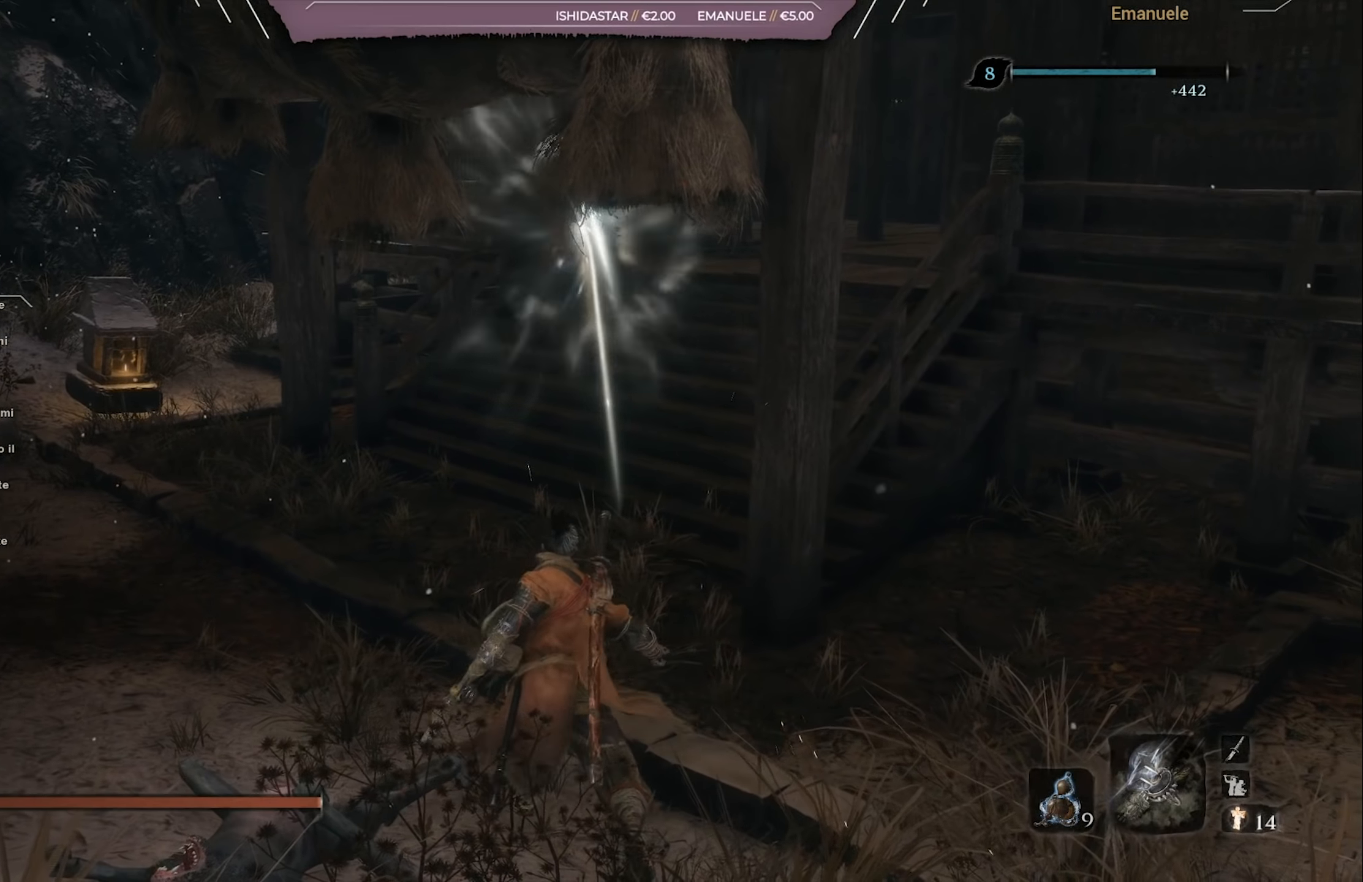
{"buttons": [], "left_stick": "up-right", "right_stick": "center", "events": [[317, "left_stick", "right"], [384, "right_stick", "center"], [484, "left_stick", "up-right"]]}
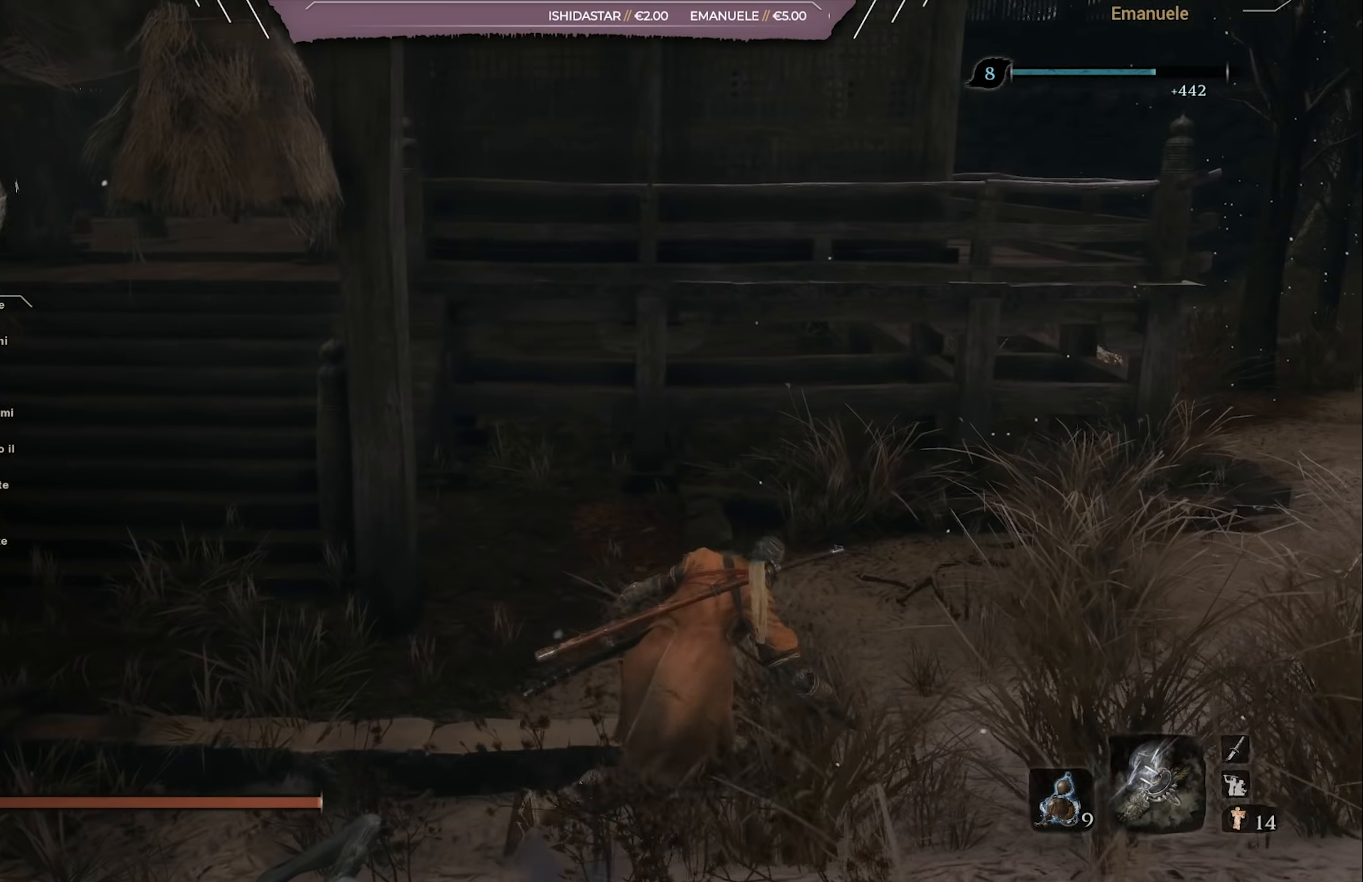
{"buttons": ["CIRCLE"], "left_stick": "up-right", "right_stick": "center", "events": [[50, "CIRCLE", "down"]]}
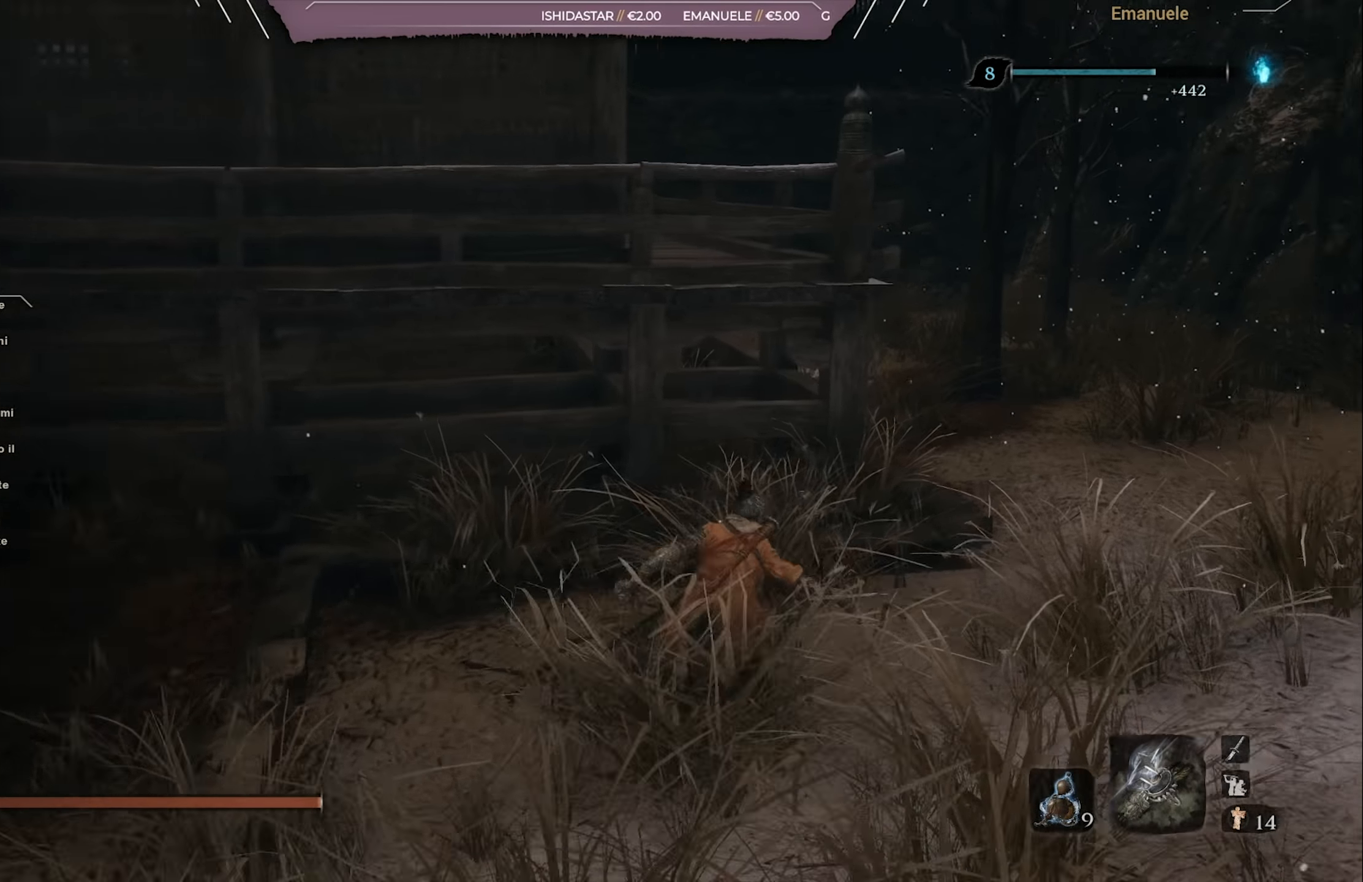
{"buttons": ["CIRCLE"], "left_stick": "up-right", "right_stick": "down-left", "events": [[17, "right_stick", "down-left"]]}
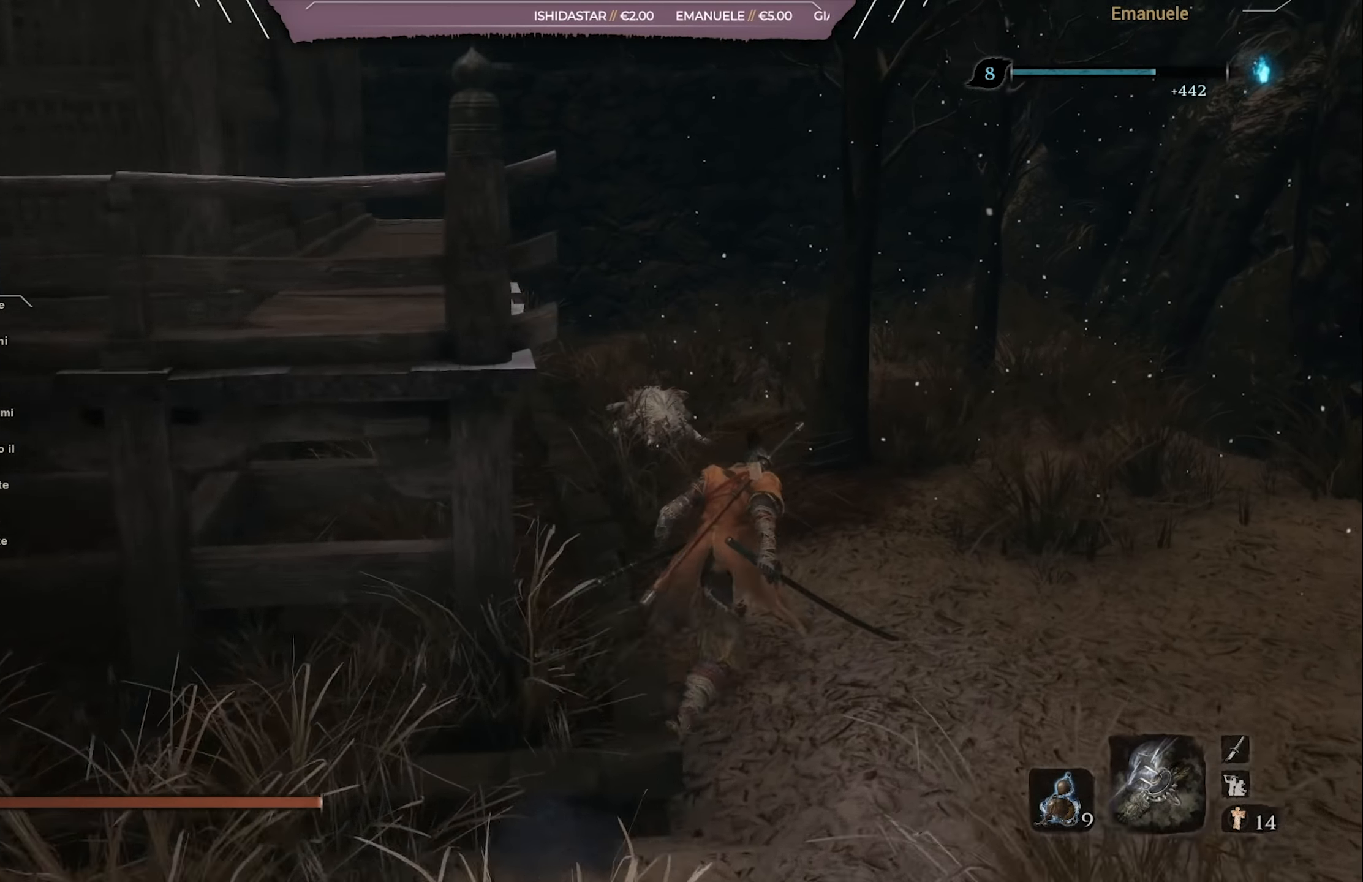
{"buttons": ["CIRCLE"], "left_stick": "up", "right_stick": "down-left", "events": [[83, "left_stick", "up"]]}
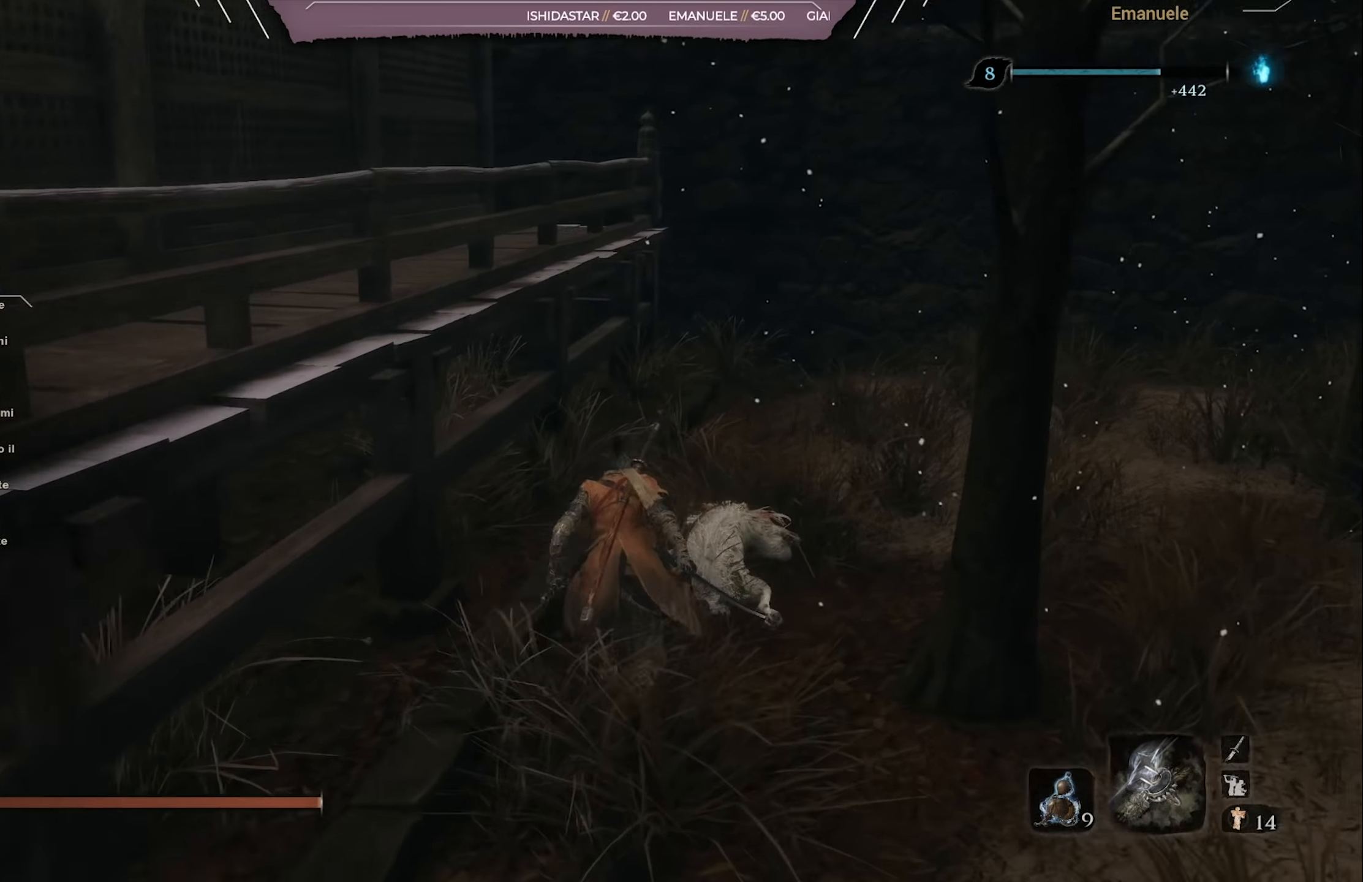
{"buttons": [], "left_stick": "up", "right_stick": "center", "events": [[17, "right_stick", "center"], [100, "CIRCLE", "up"], [317, "right_stick", "up-left"], [484, "right_stick", "center"]]}
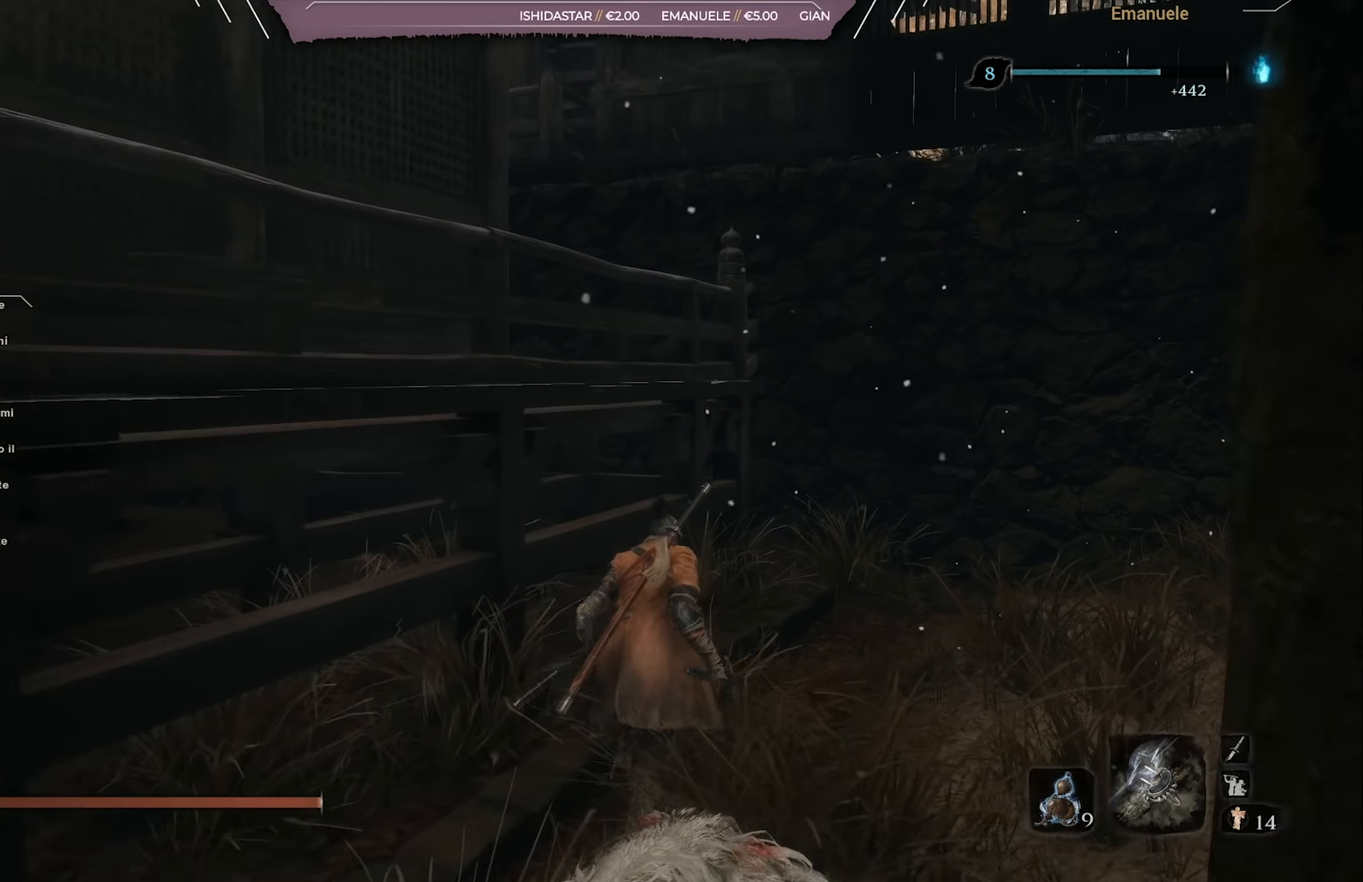
{"buttons": [], "left_stick": "up-right", "right_stick": "left", "events": [[250, "right_stick", "left"], [367, "left_stick", "up-right"]]}
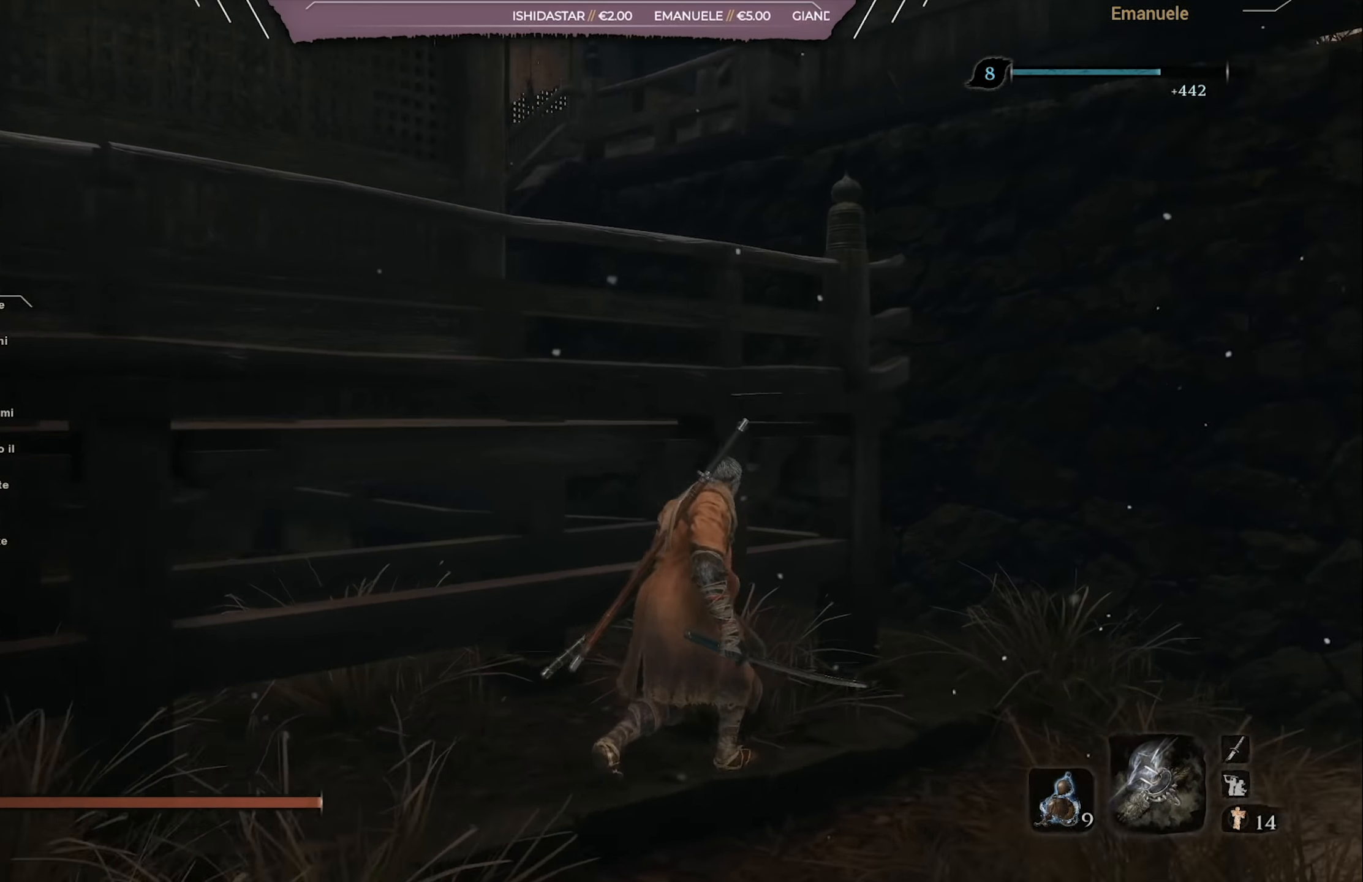
{"buttons": [], "left_stick": "up-right", "right_stick": "left", "events": [[50, "right_stick", "center"], [417, "right_stick", "left"]]}
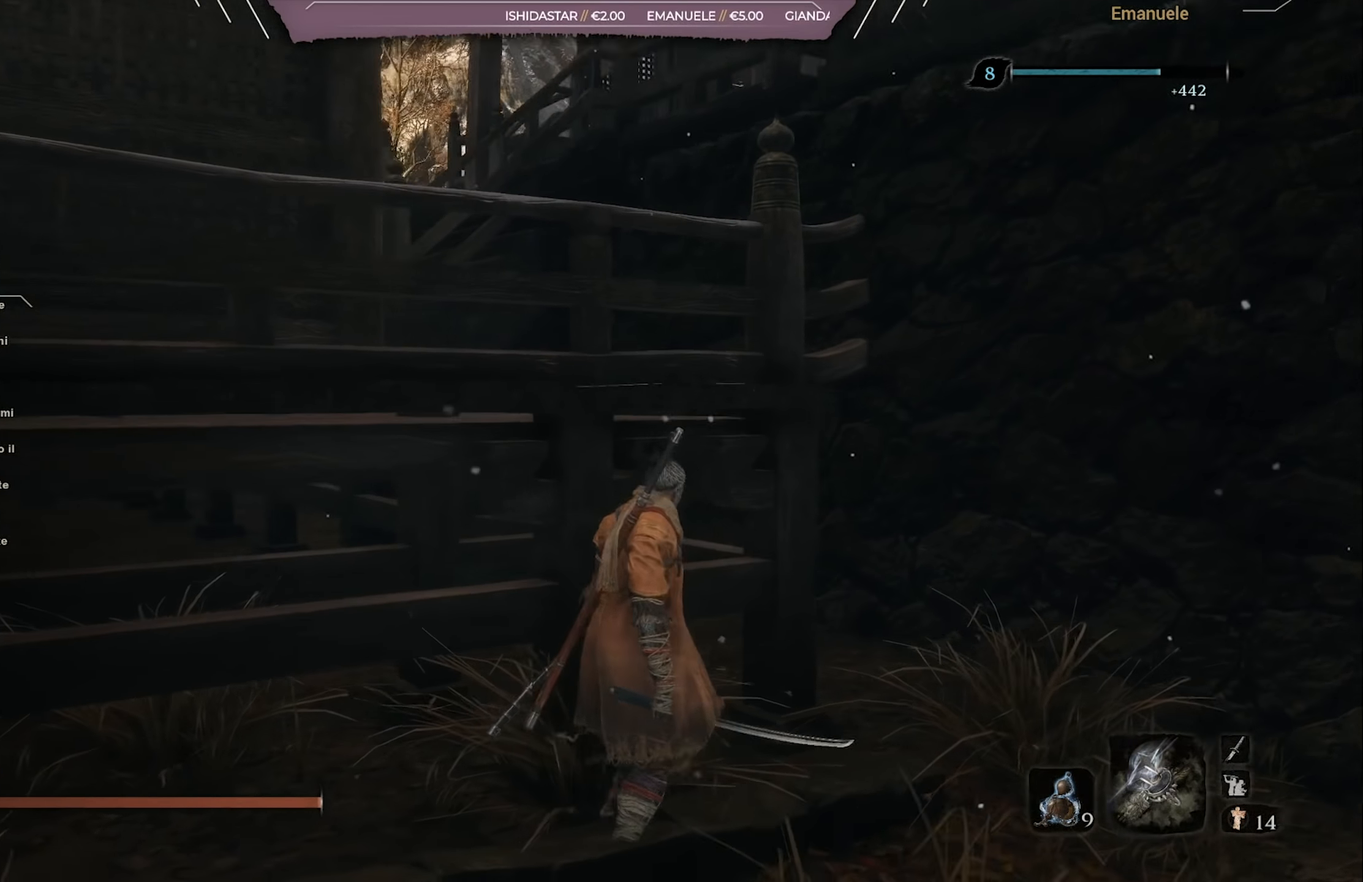
{"buttons": [], "left_stick": "center", "right_stick": "center", "events": [[16, "right_stick", "center"], [50, "left_stick", "right"], [83, "right_stick", "right"], [250, "right_stick", "up-right"], [383, "right_stick", "up"], [484, "left_stick", "center"], [484, "right_stick", "center"]]}
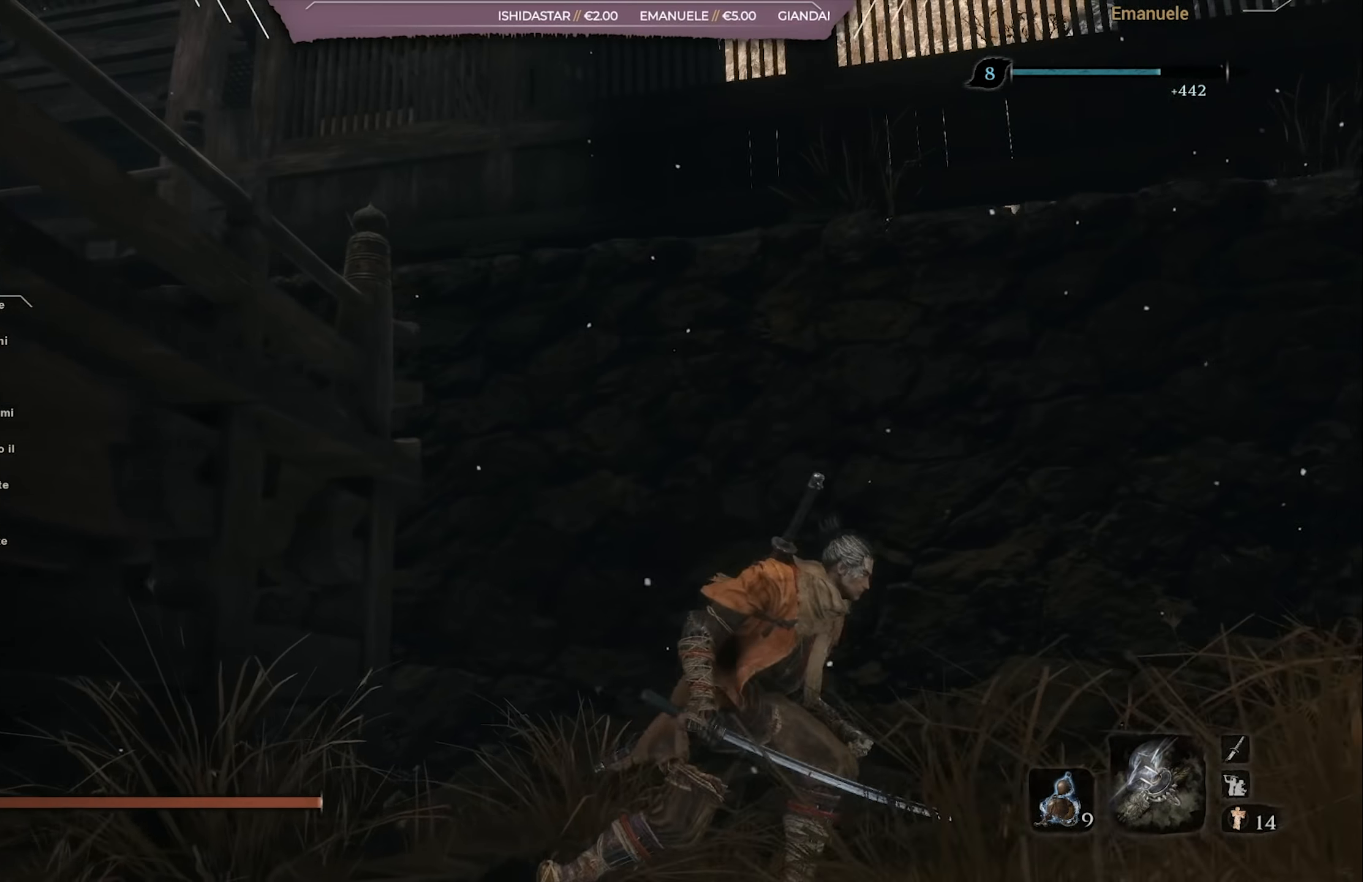
{"buttons": [], "left_stick": "up-left", "right_stick": "center", "events": [[166, "right_stick", "left"], [233, "left_stick", "left"], [367, "right_stick", "center"], [400, "CROSS", "down"], [400, "left_stick", "up-left"], [500, "CROSS", "up"]]}
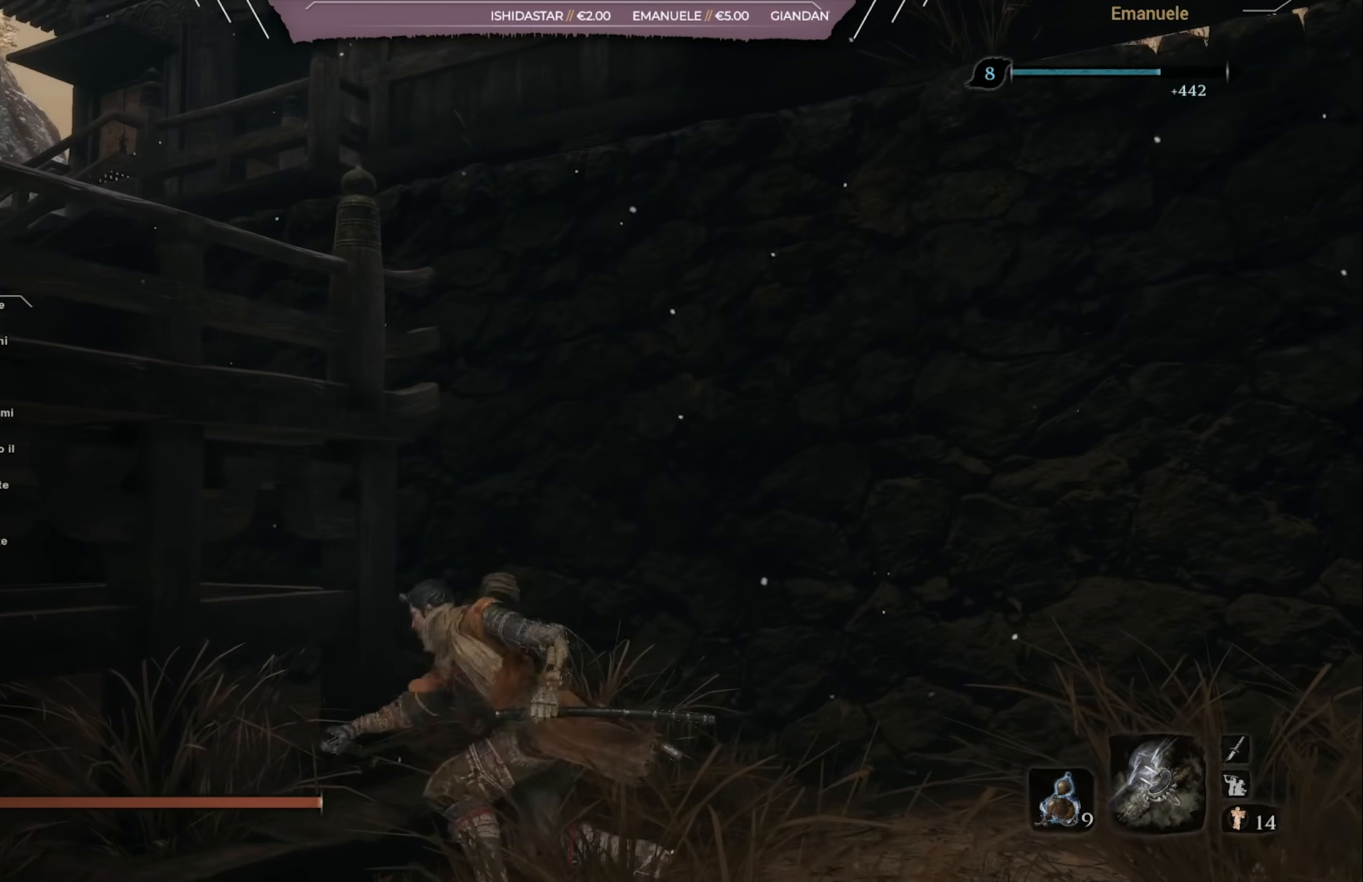
{"buttons": [], "left_stick": "up-left", "right_stick": "center", "events": [[150, "right_stick", "down-left"], [317, "right_stick", "center"], [384, "CROSS", "down"], [484, "CROSS", "up"]]}
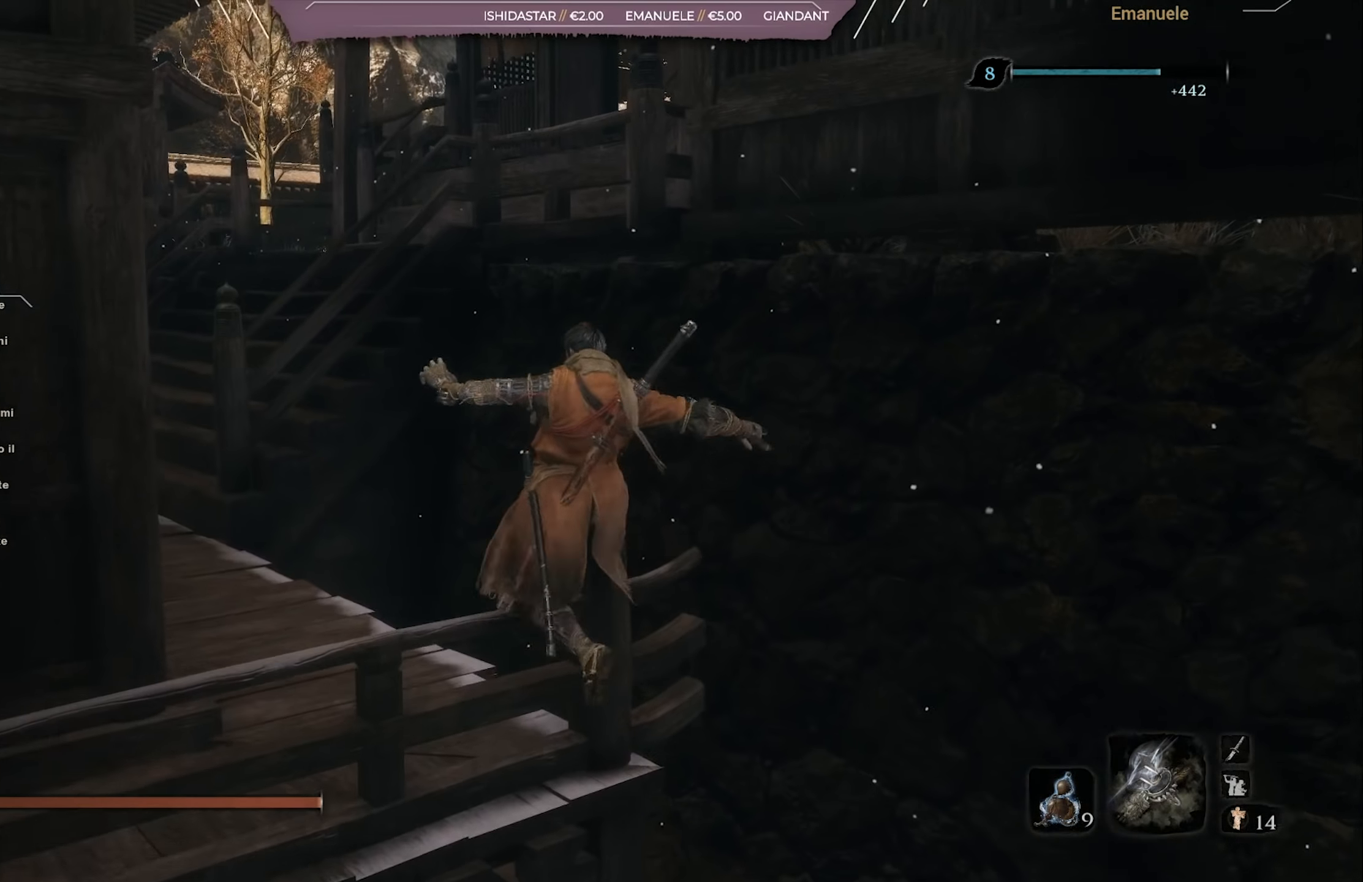
{"buttons": [], "left_stick": "up-left", "right_stick": "center", "events": [[284, "right_stick", "down-left"], [417, "right_stick", "center"]]}
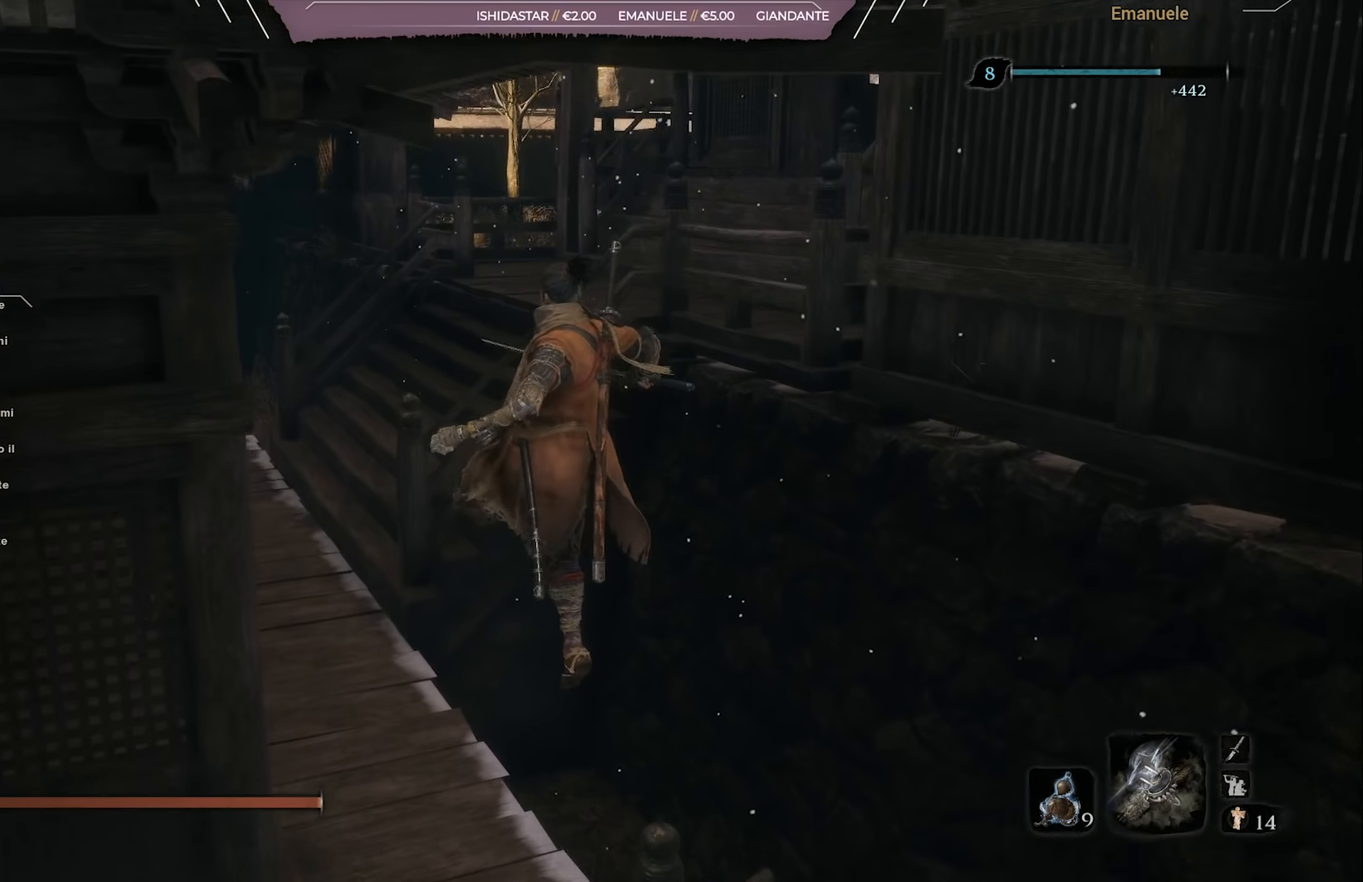
{"buttons": [], "left_stick": "up-left", "right_stick": "center", "events": []}
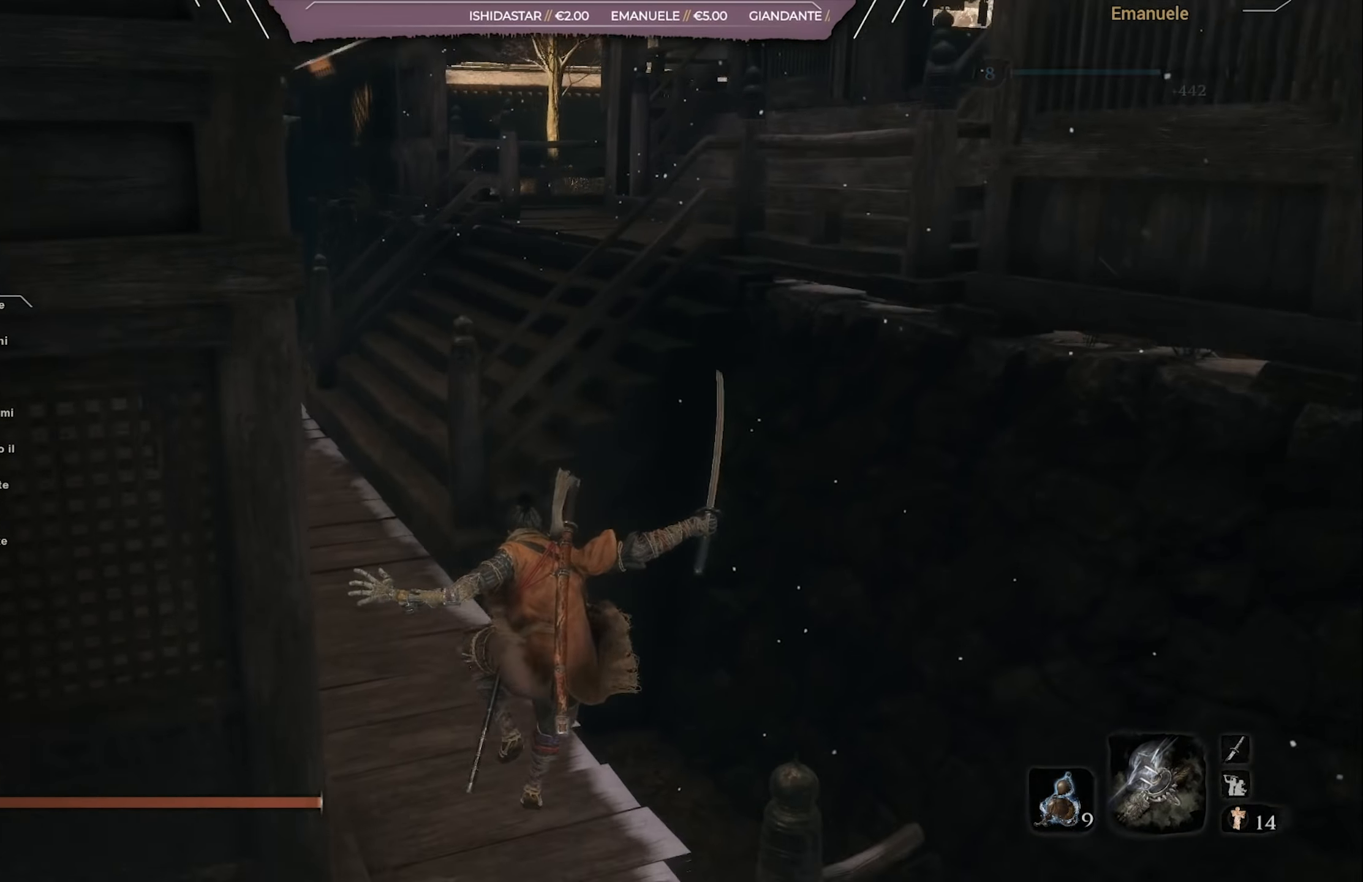
{"buttons": [], "left_stick": "up-left", "right_stick": "right", "events": [[267, "right_stick", "right"]]}
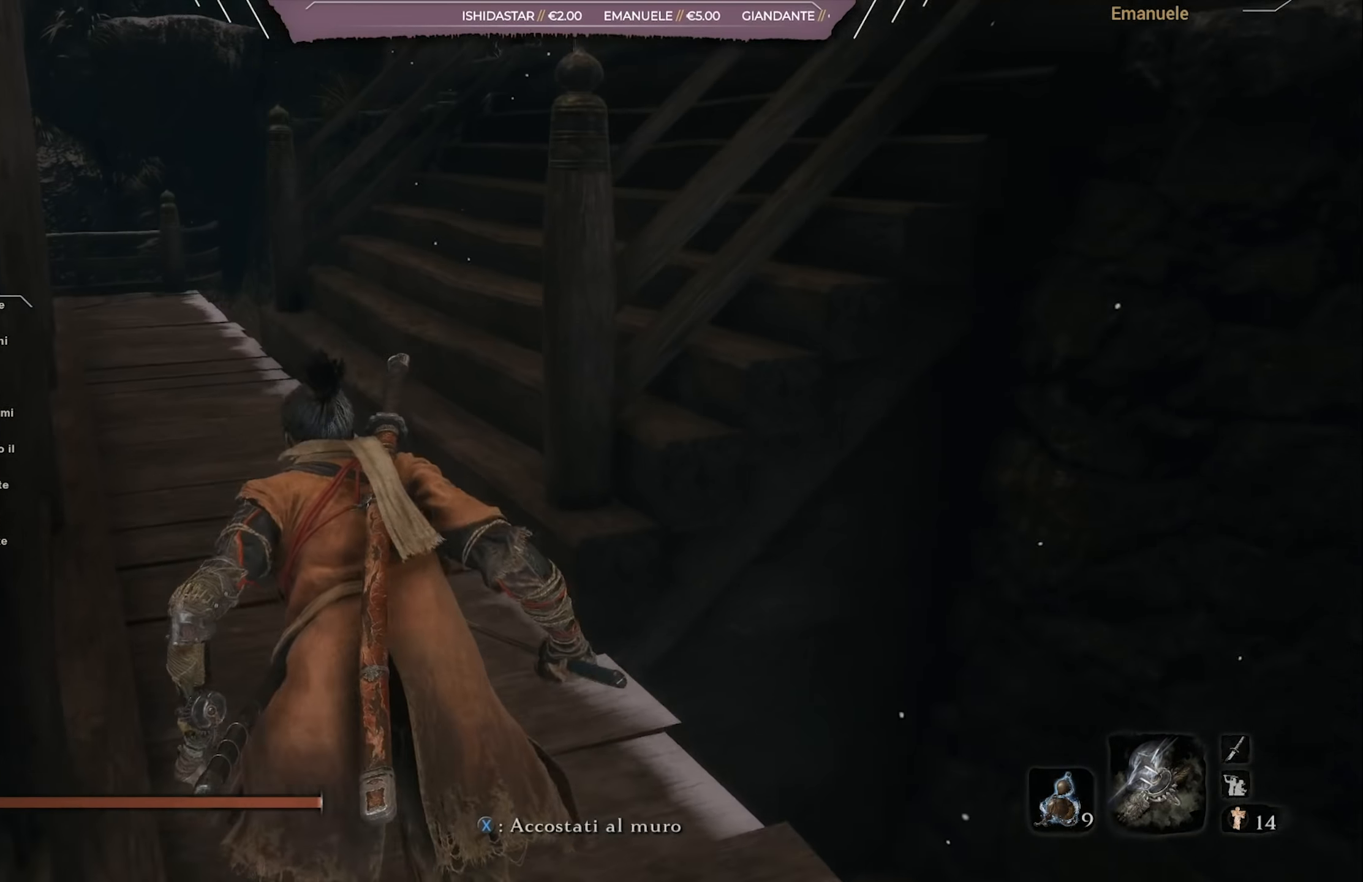
{"buttons": [], "left_stick": "up", "right_stick": "right", "events": [[267, "left_stick", "up"]]}
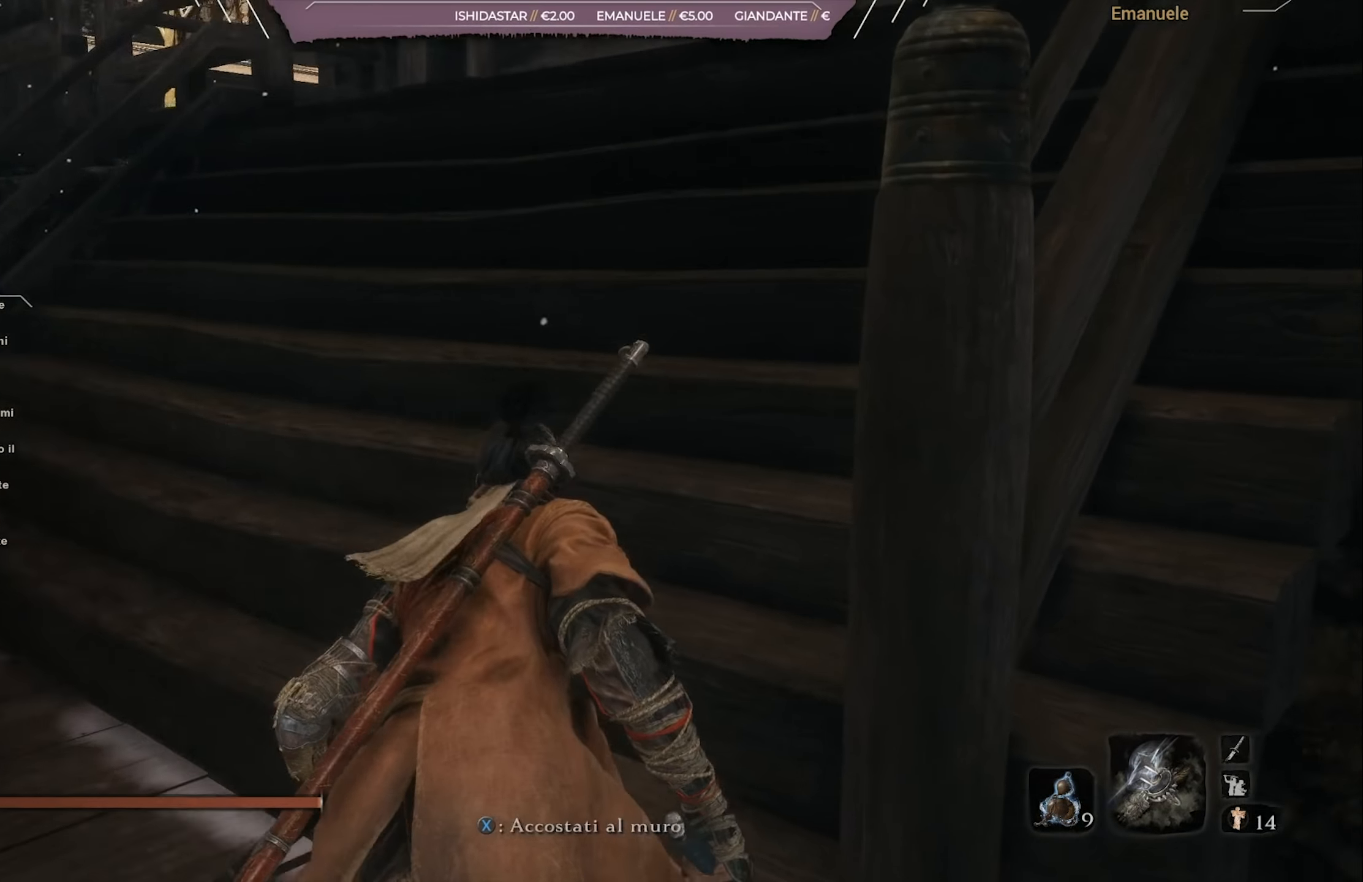
{"buttons": [], "left_stick": "up", "right_stick": "right", "events": [[50, "L3", "down"], [183, "L3", "up"]]}
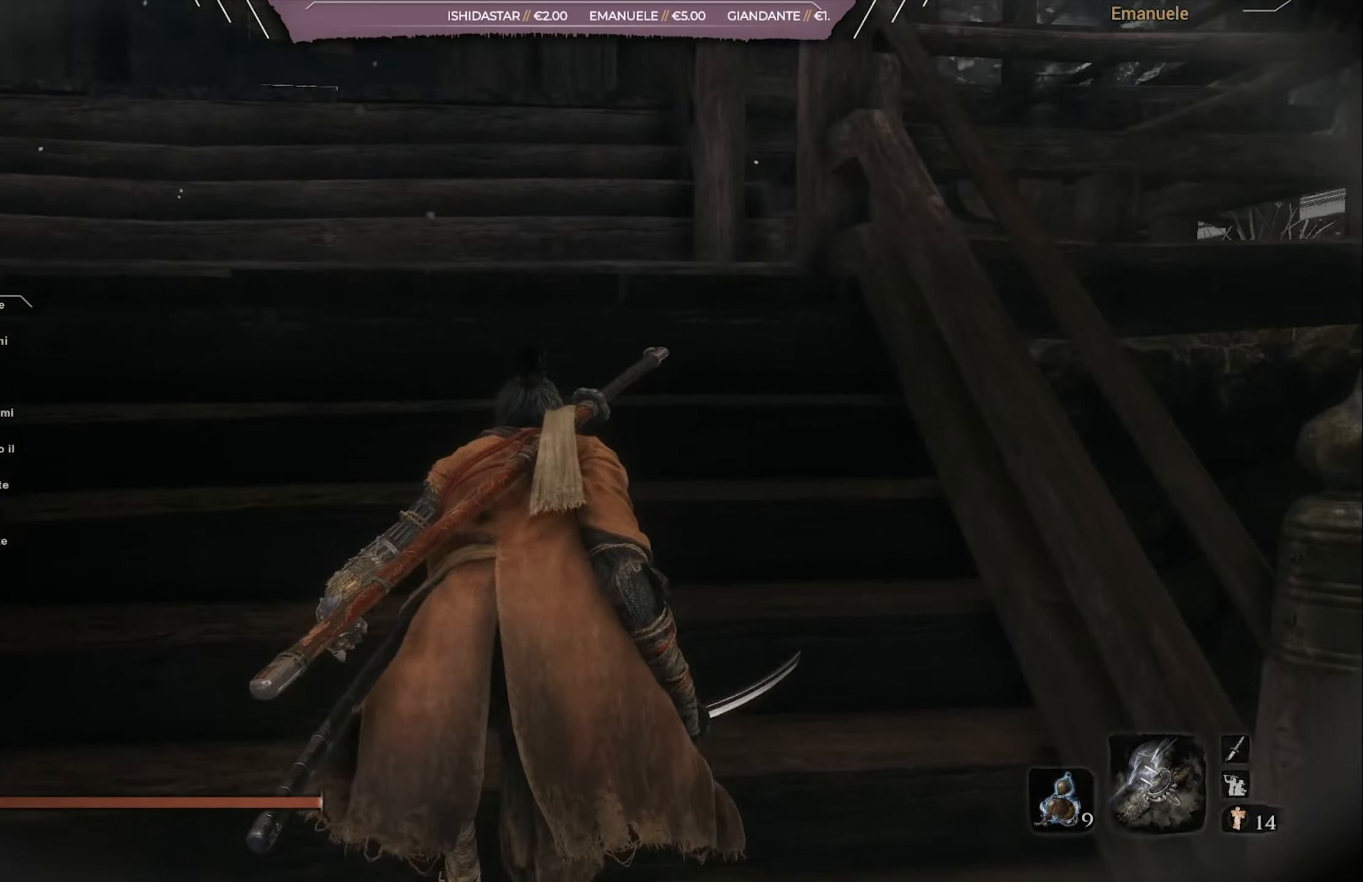
{"buttons": [], "left_stick": "up", "right_stick": "down-right", "events": [[101, "right_stick", "down-right"], [217, "right_stick", "center"], [367, "right_stick", "down-right"]]}
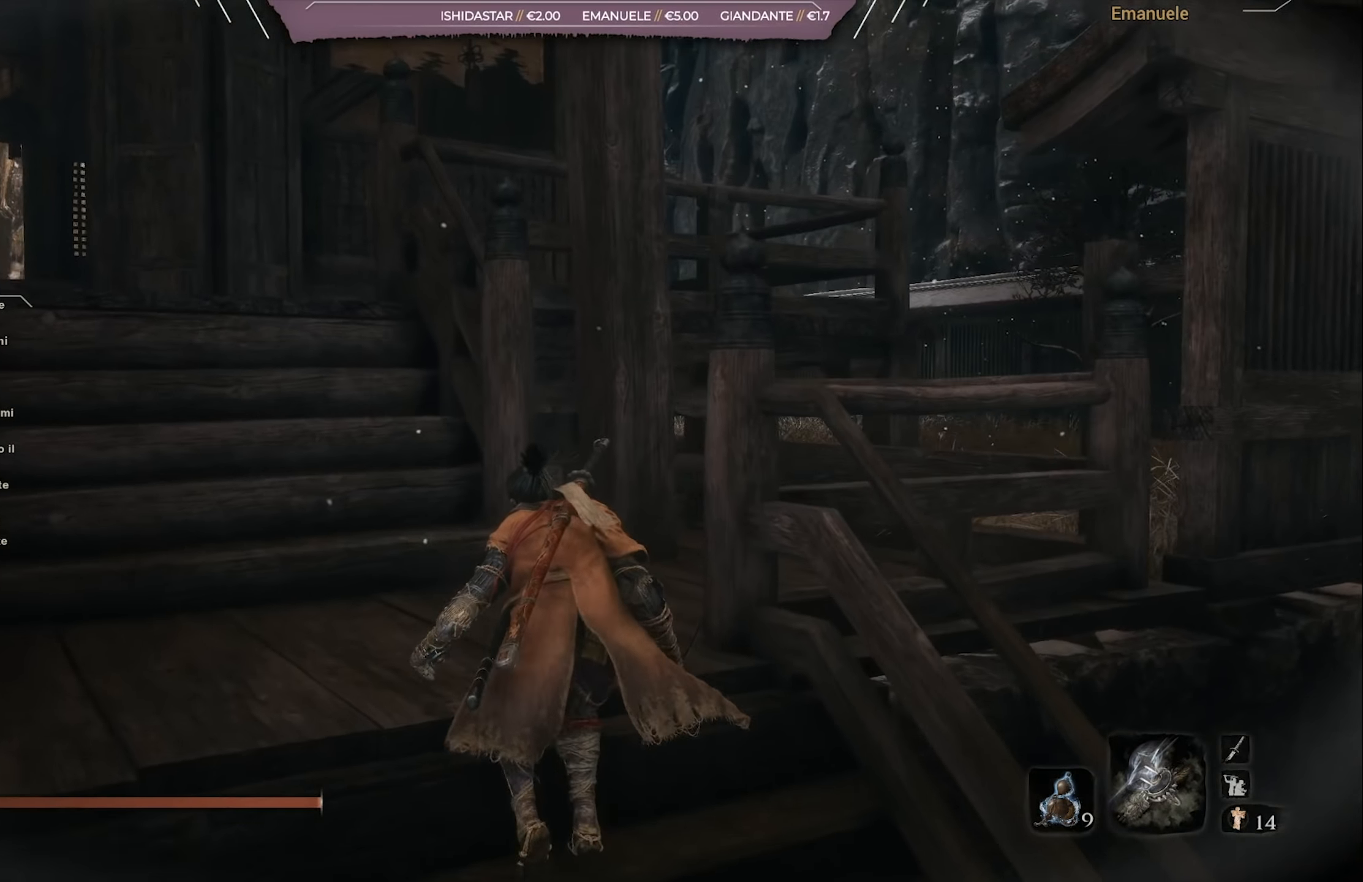
{"buttons": [], "left_stick": "up", "right_stick": "down-right", "events": []}
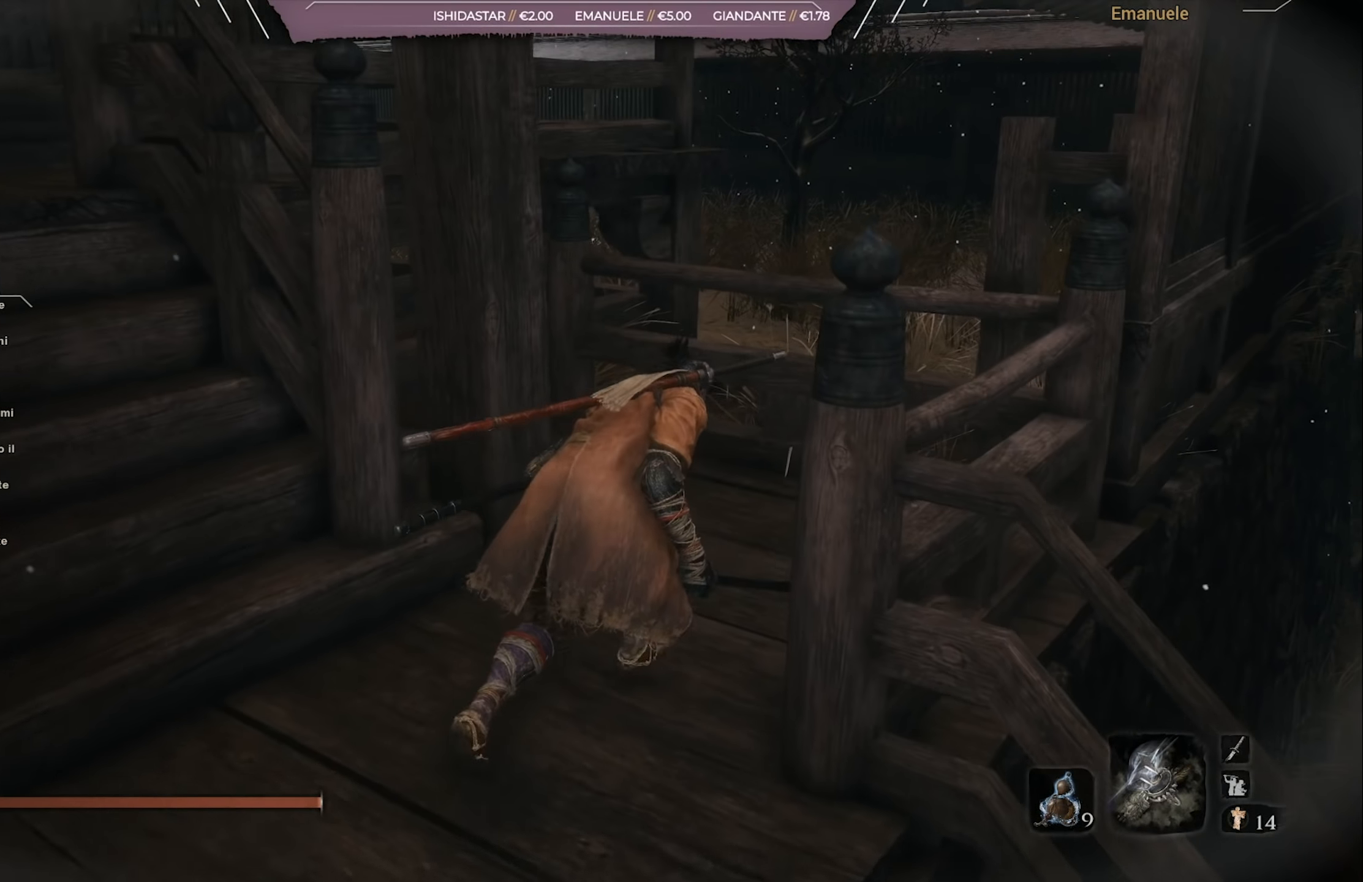
{"buttons": ["L3"], "left_stick": "up", "right_stick": "center", "events": [[17, "right_stick", "center"], [384, "L3", "down"]]}
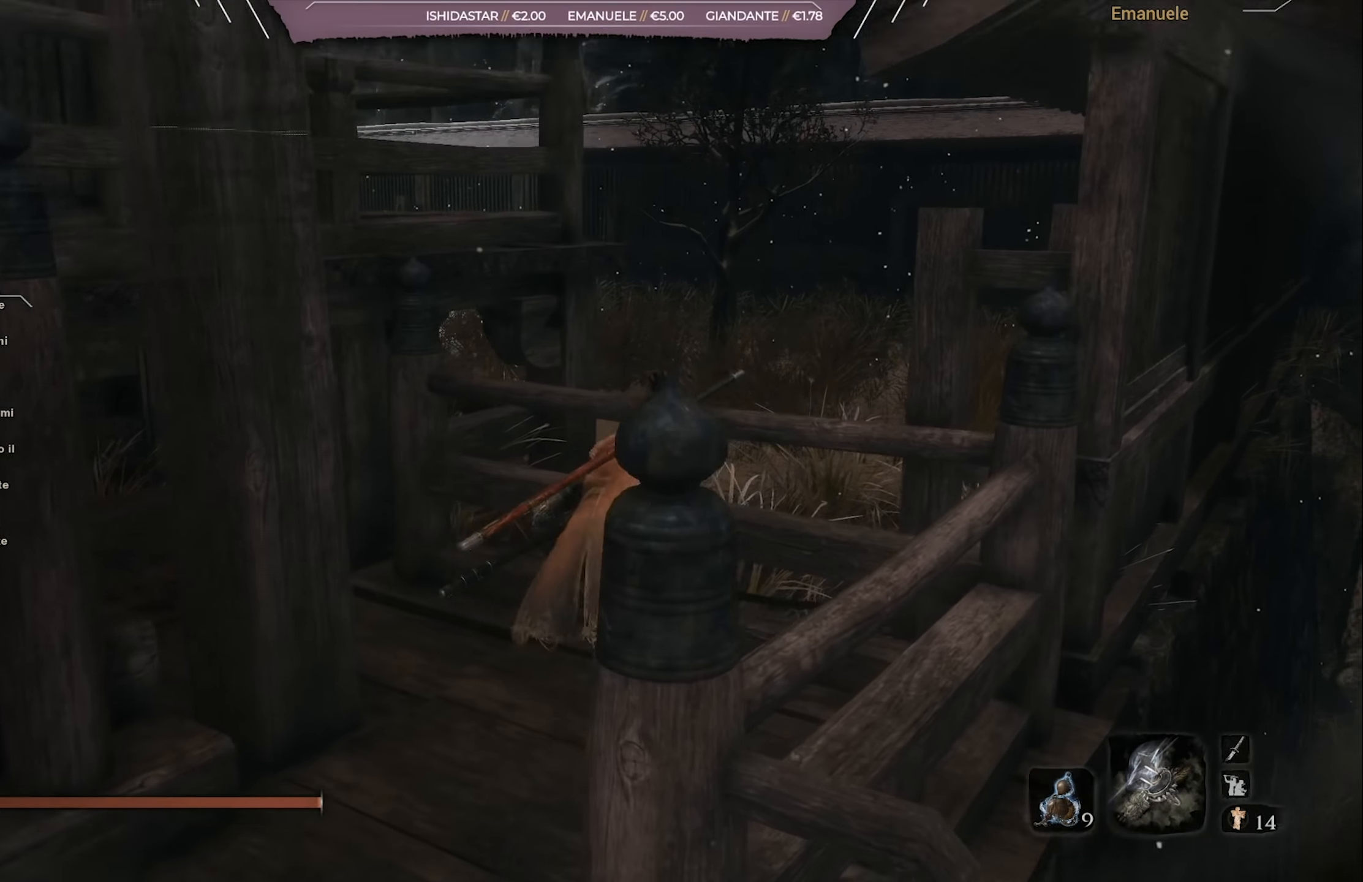
{"buttons": [], "left_stick": "up-right", "right_stick": "left", "events": [[17, "L3", "up"], [17, "left_stick", "up-right"], [150, "right_stick", "left"]]}
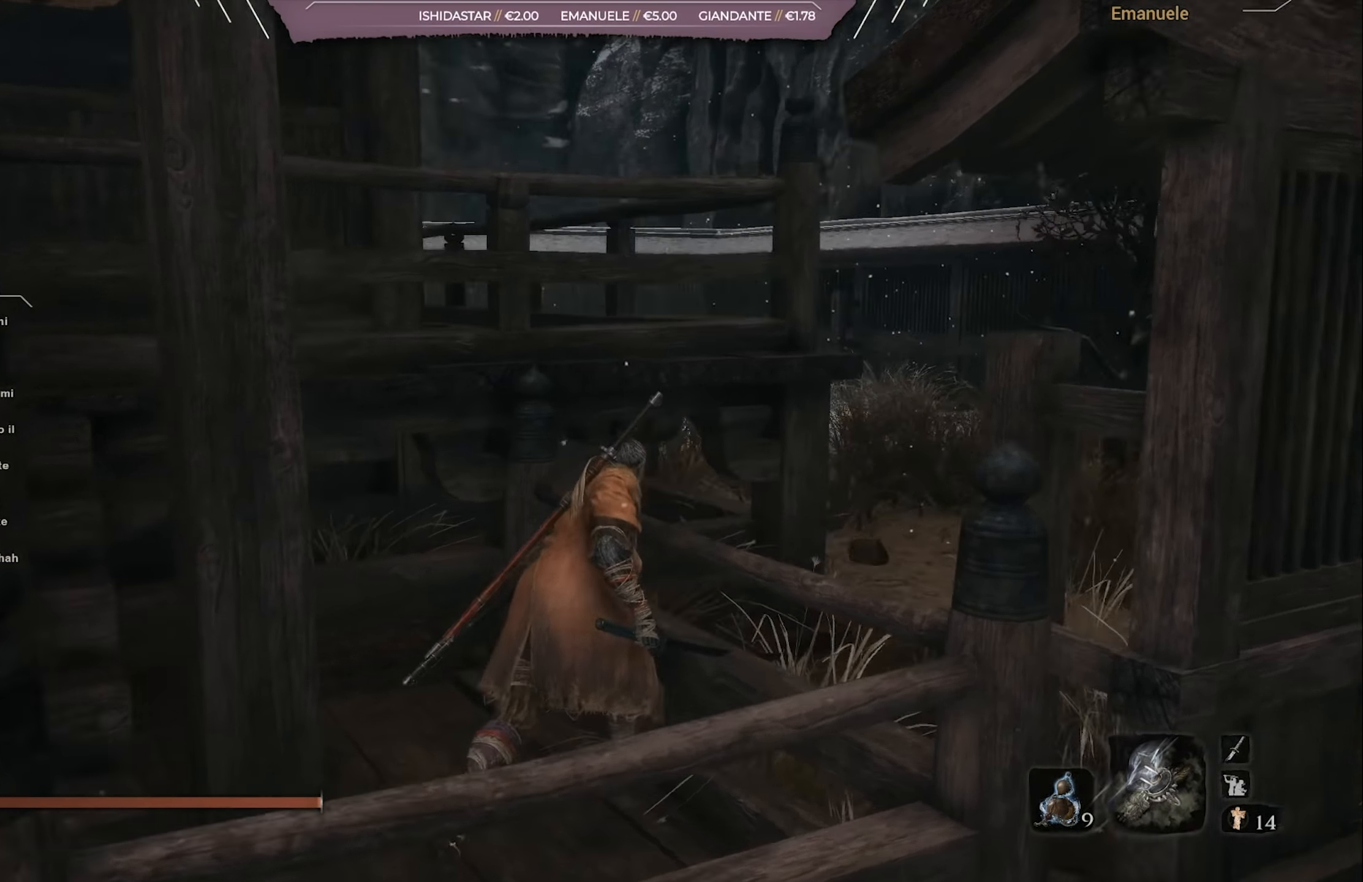
{"buttons": [], "left_stick": "up-right", "right_stick": "center", "events": [[83, "right_stick", "center"], [317, "CROSS", "down"], [450, "CROSS", "up"]]}